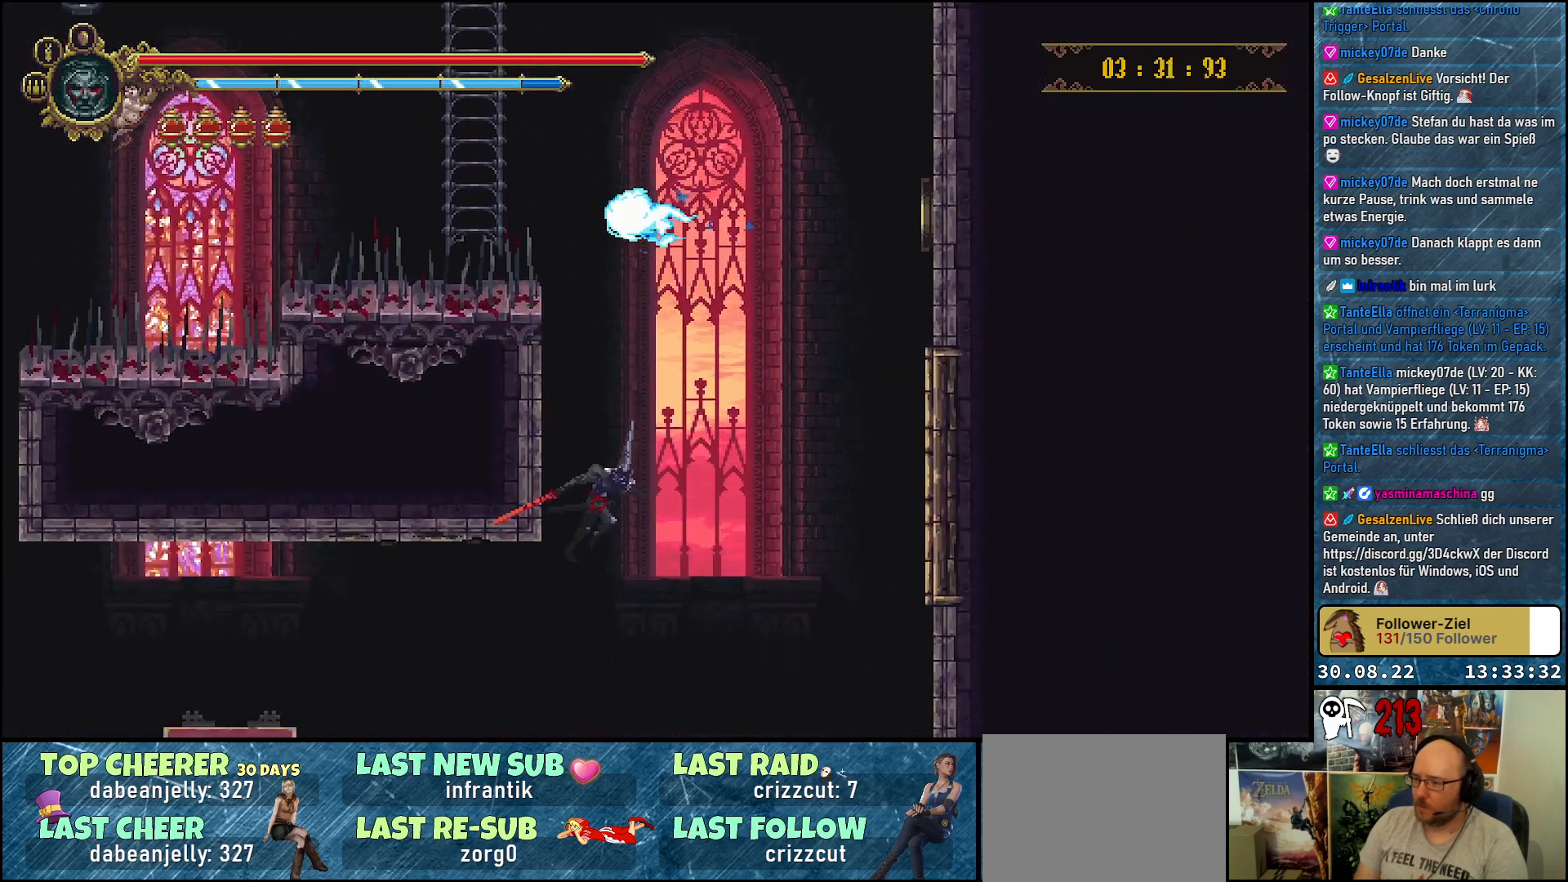
Gameplay with a controller (Xbox layout); each line is a JSON object with the inputs held at the frame after it. "events" lists button and stick changes between this image and that frame as [ms after this image, input, new state], when the widget could be followed in between.
{"buttons": [], "left_stick": "center", "right_stick": "center", "events": [[300, "B", "down"], [433, "B", "up"]]}
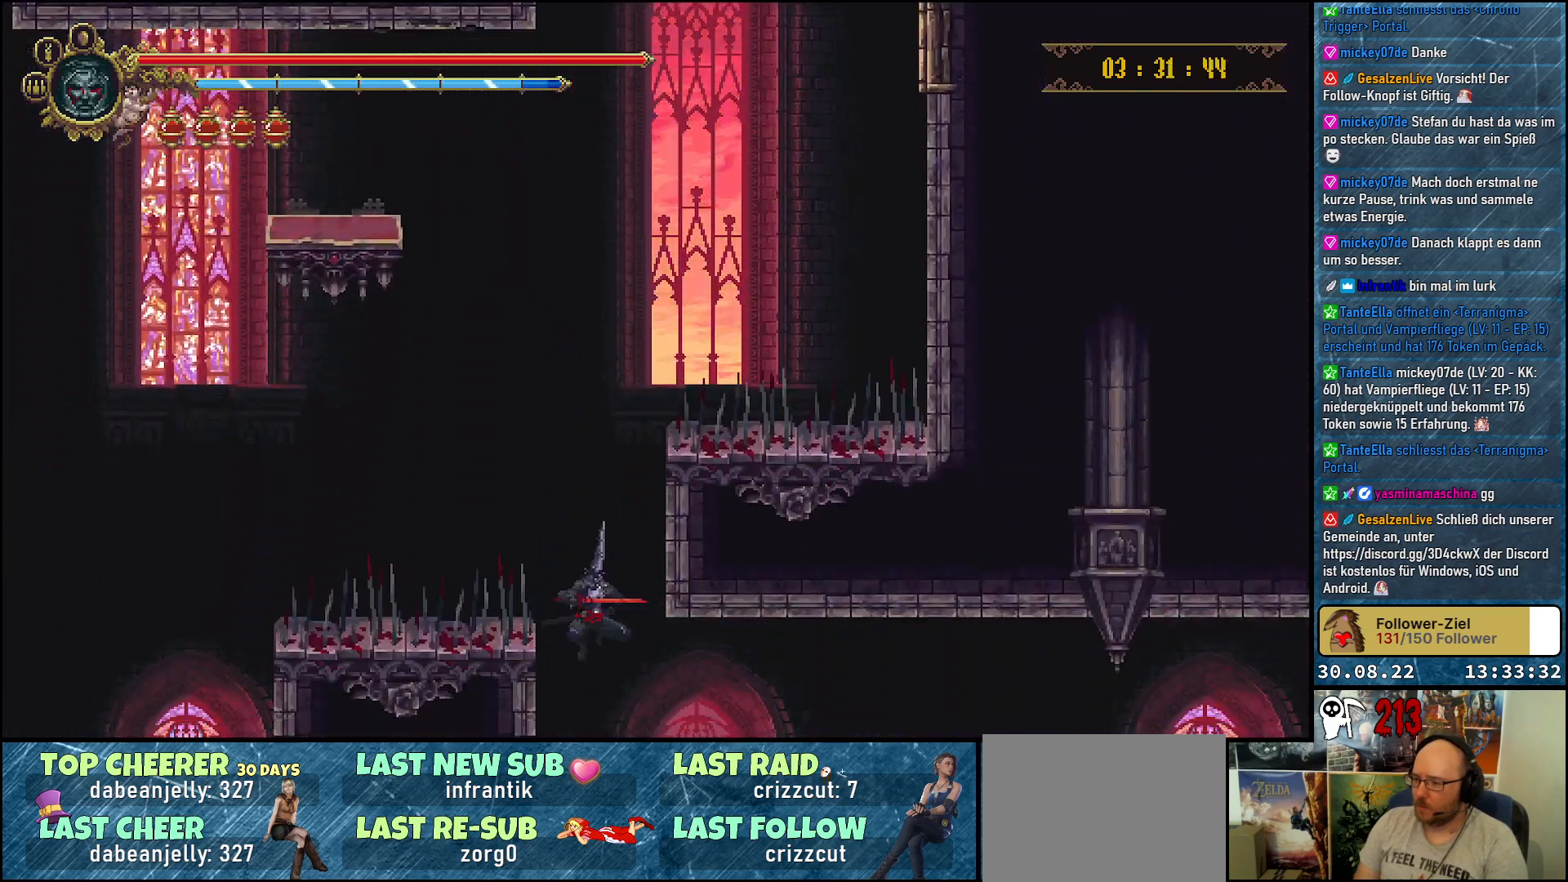
{"buttons": [], "left_stick": "center", "right_stick": "center", "events": []}
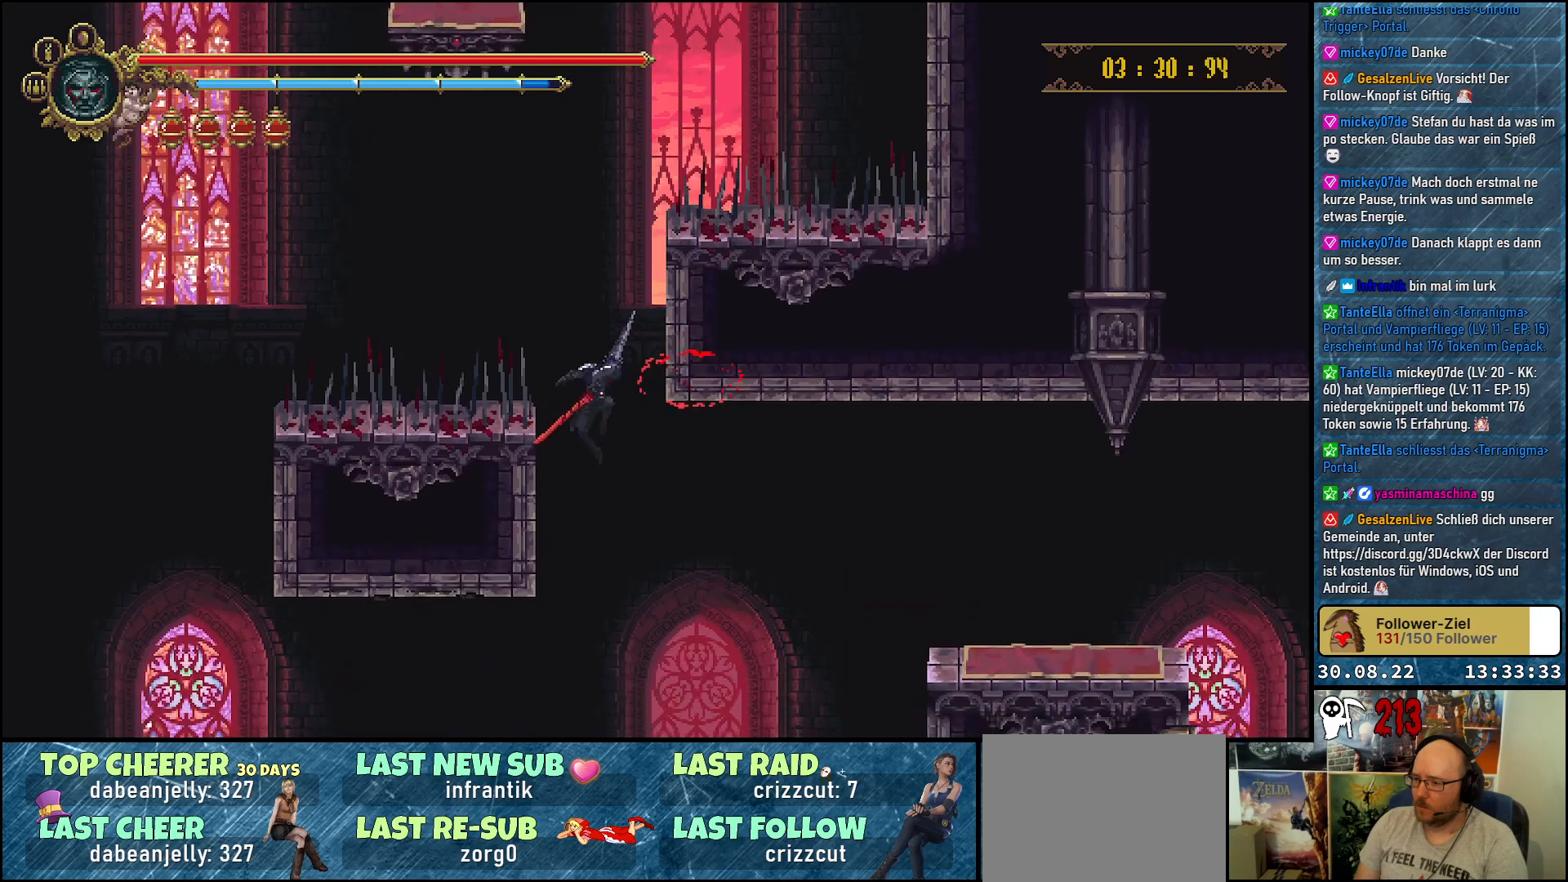
{"buttons": ["DPAD_RIGHT"], "left_stick": "center", "right_stick": "center", "events": [[367, "DPAD_RIGHT", "down"]]}
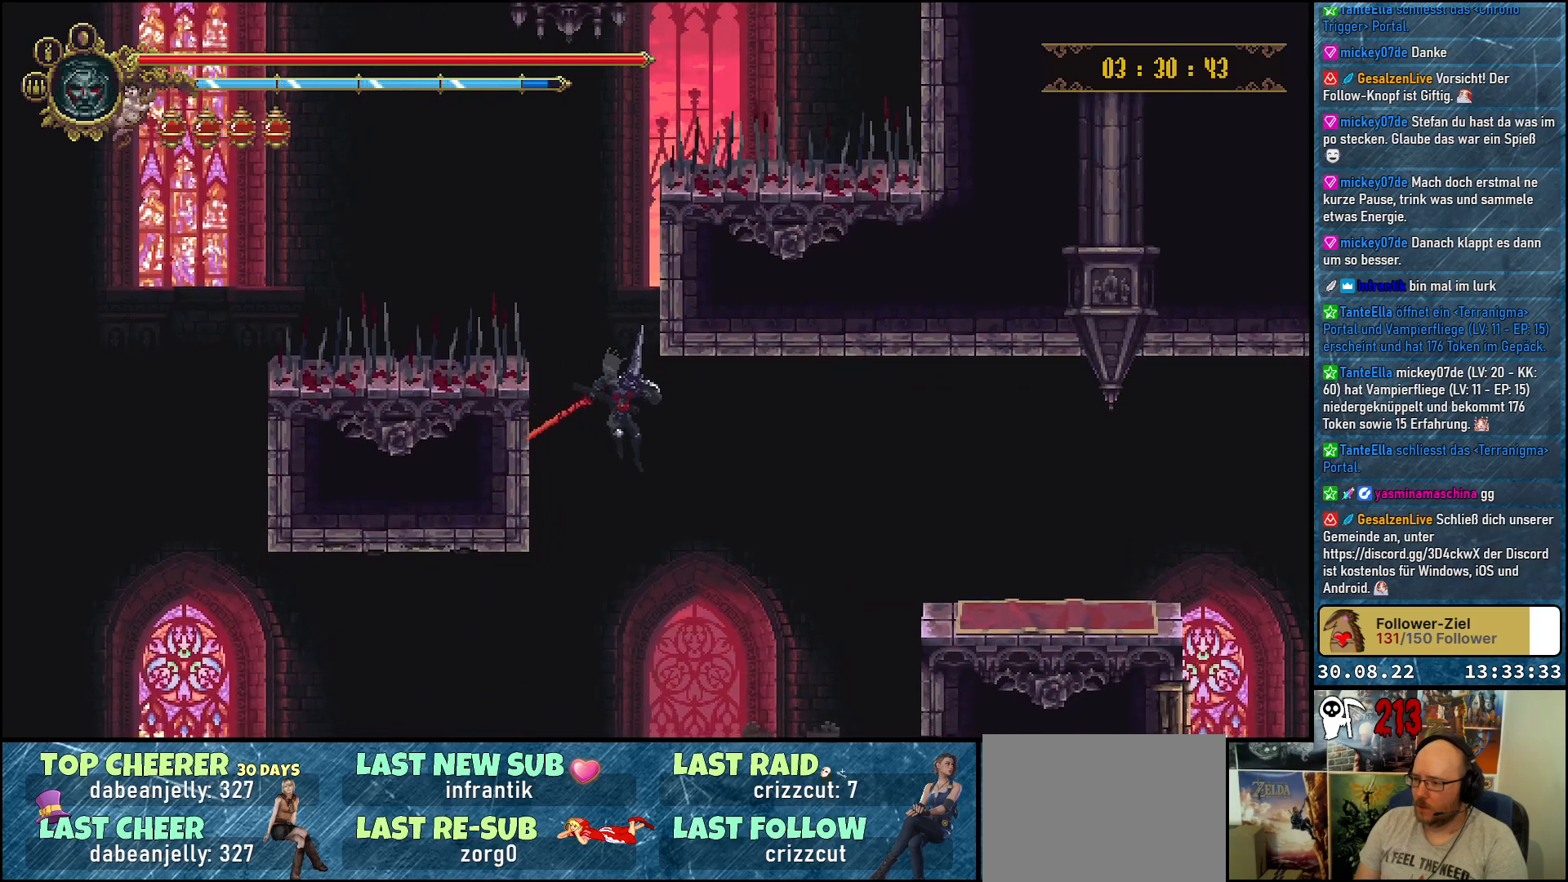
{"buttons": ["DPAD_RIGHT"], "left_stick": "center", "right_stick": "center", "events": []}
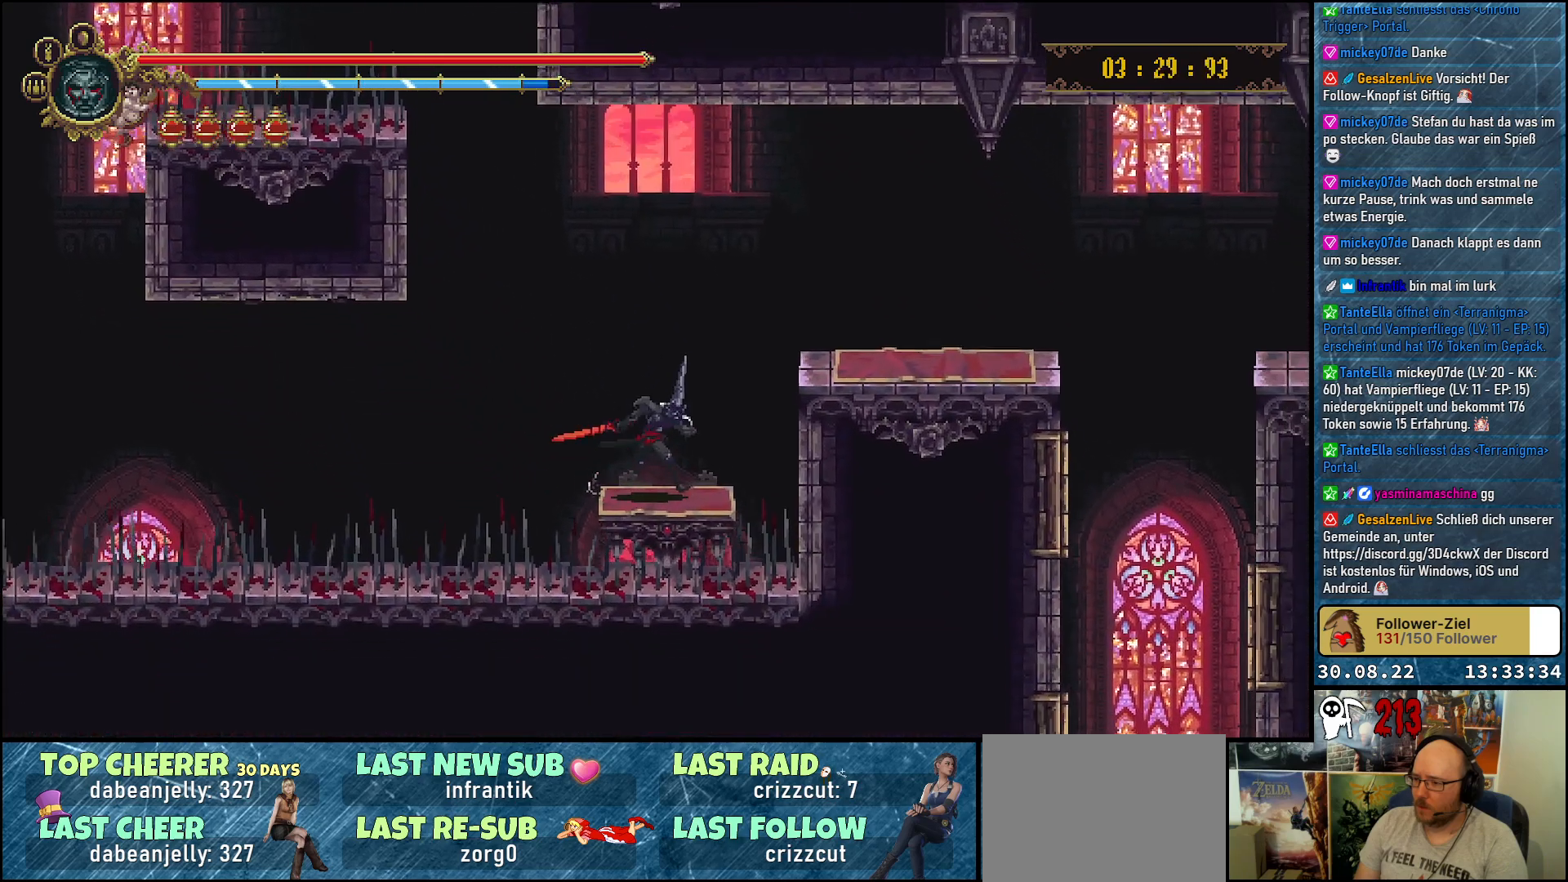
{"buttons": ["DPAD_RIGHT"], "left_stick": "center", "right_stick": "center", "events": [[100, "A", "down"], [300, "A", "up"]]}
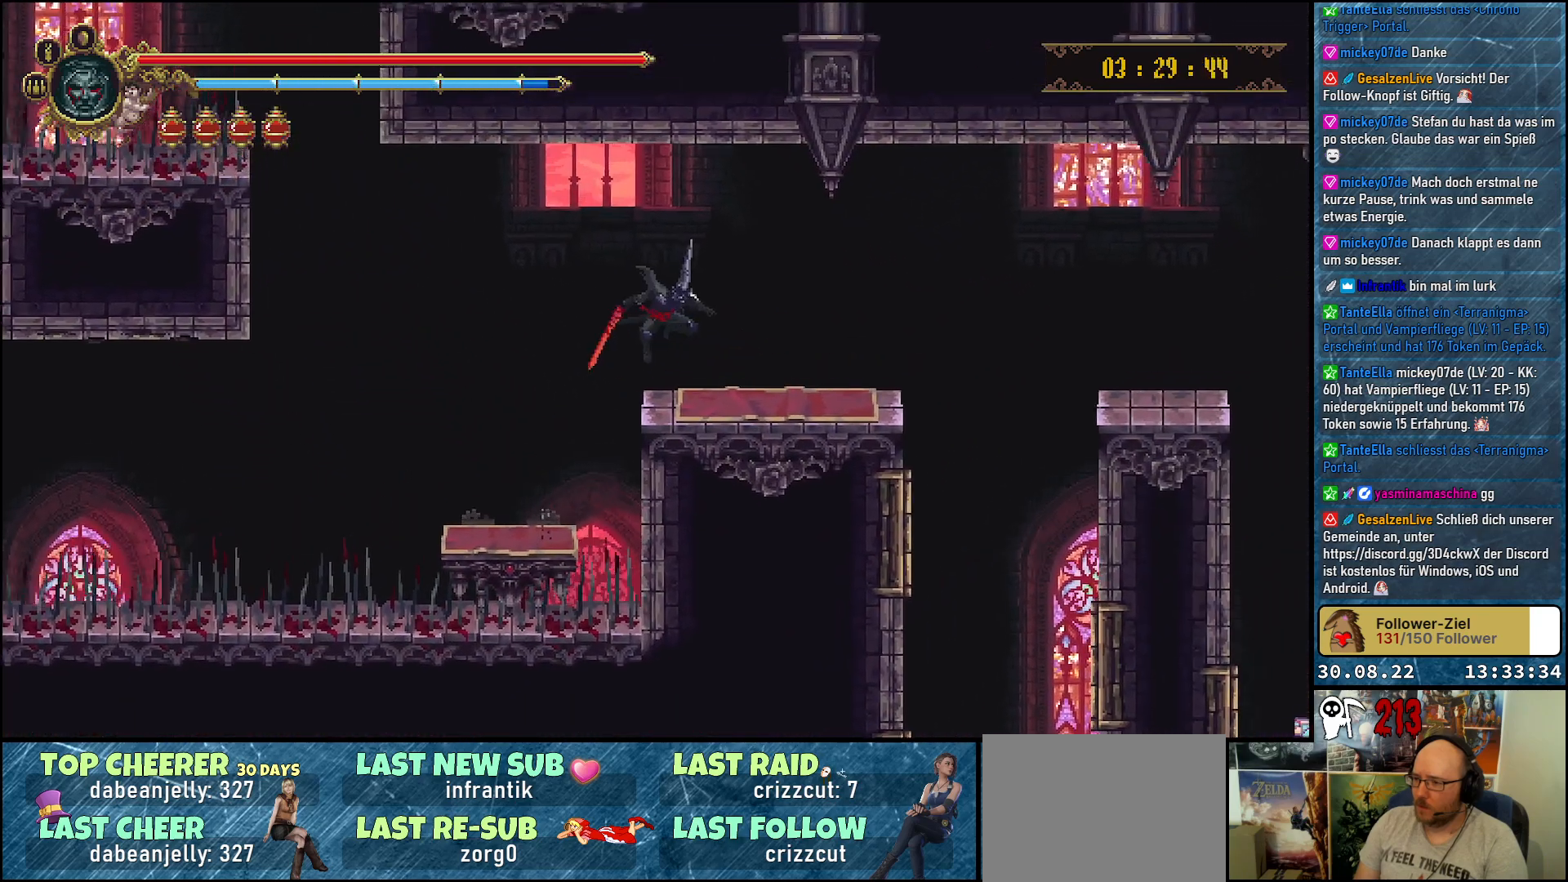
{"buttons": ["DPAD_RIGHT"], "left_stick": "center", "right_stick": "center", "events": []}
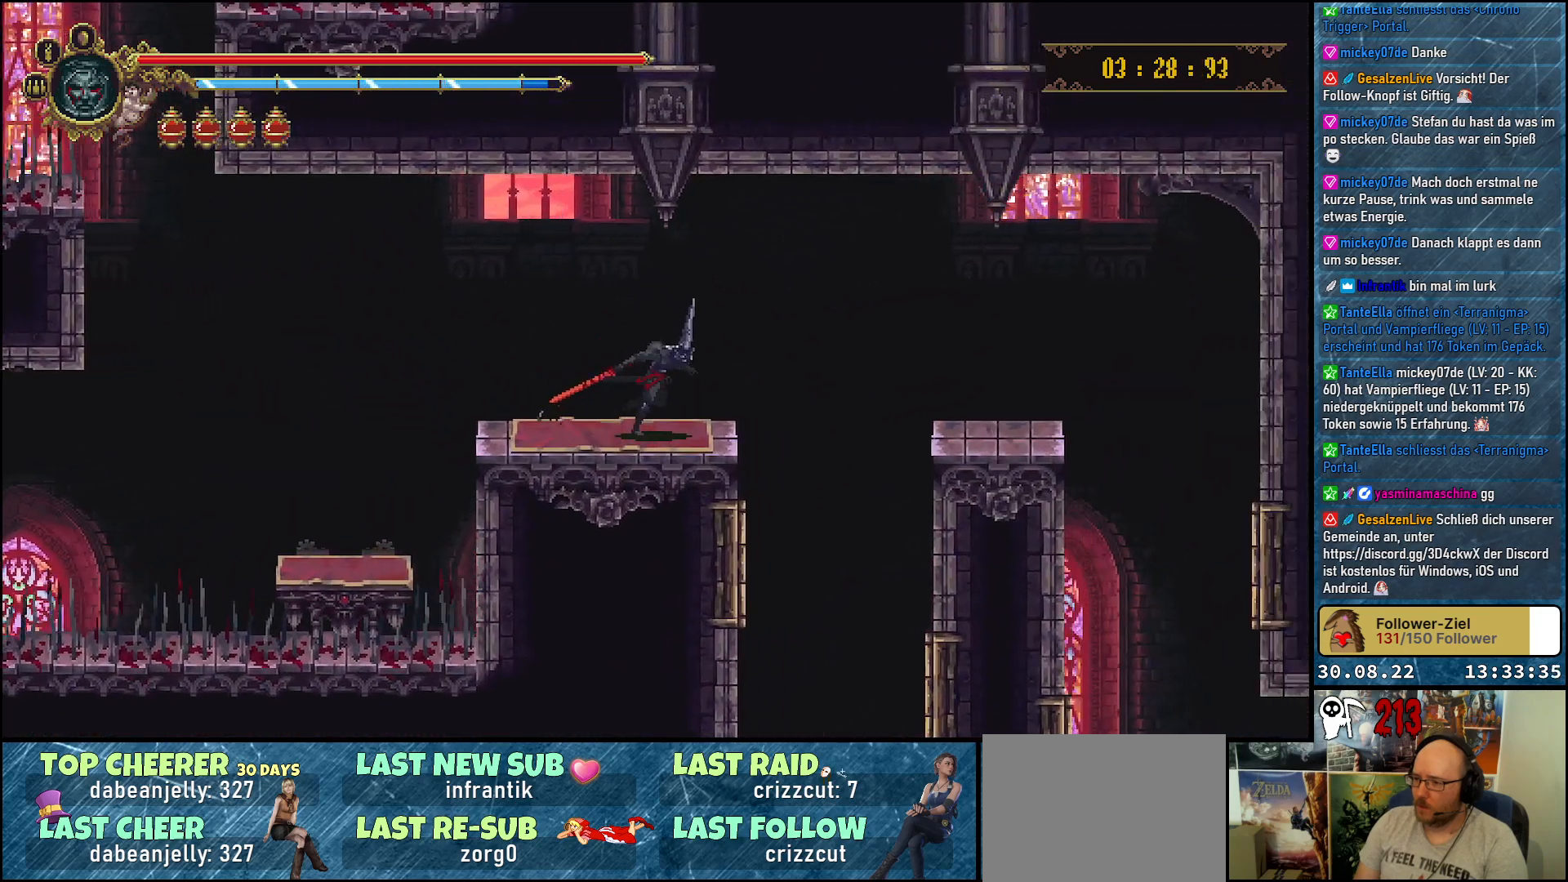
{"buttons": ["DPAD_RIGHT"], "left_stick": "center", "right_stick": "center", "events": [[100, "A", "down"], [200, "A", "up"]]}
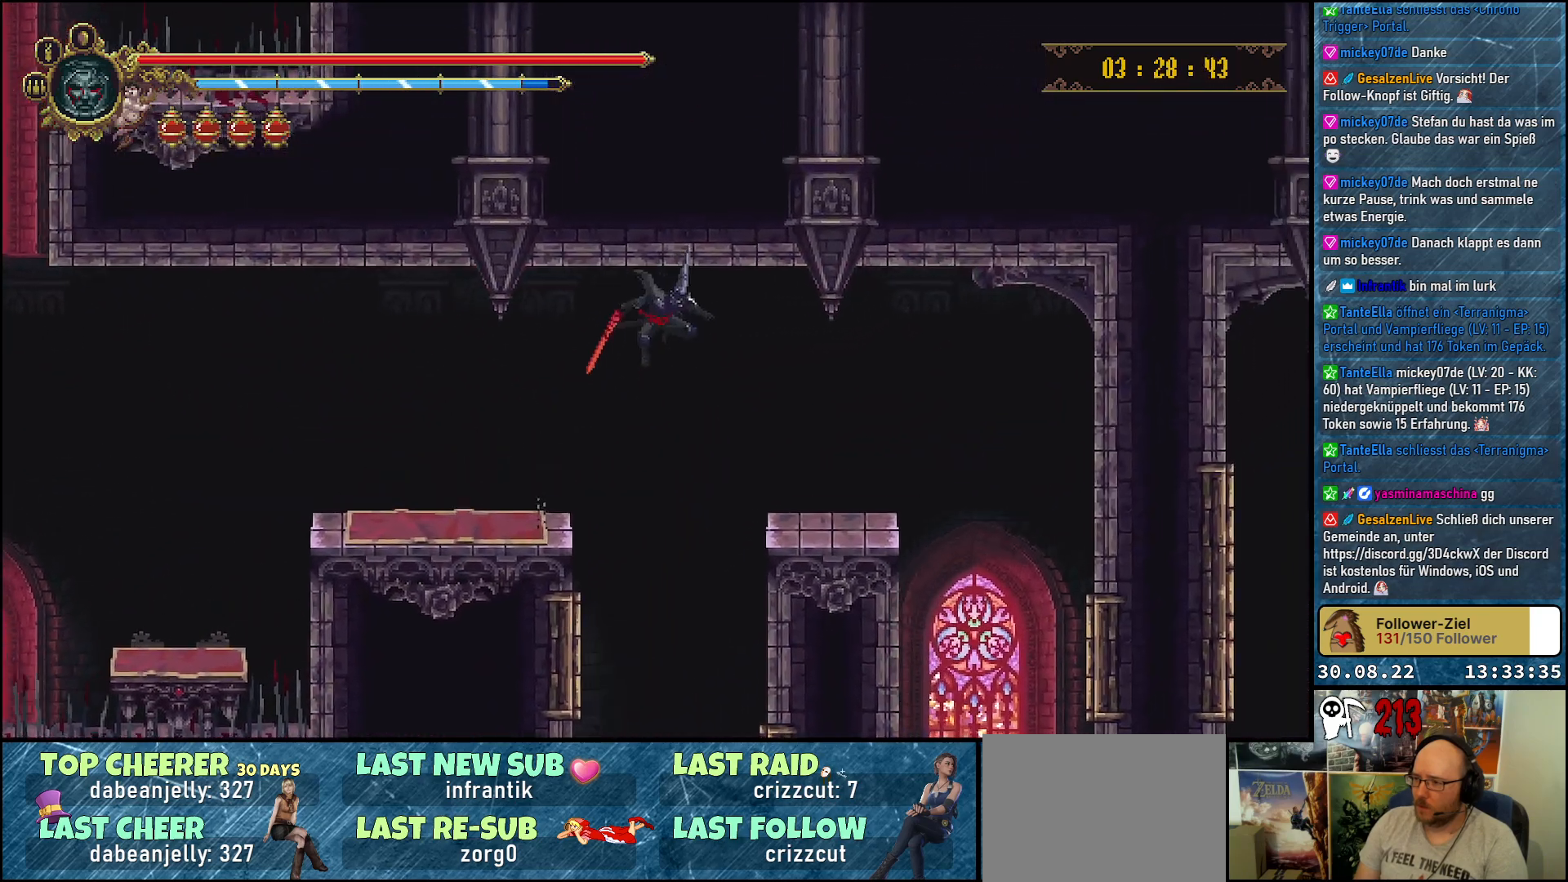
{"buttons": ["DPAD_RIGHT"], "left_stick": "center", "right_stick": "center", "events": []}
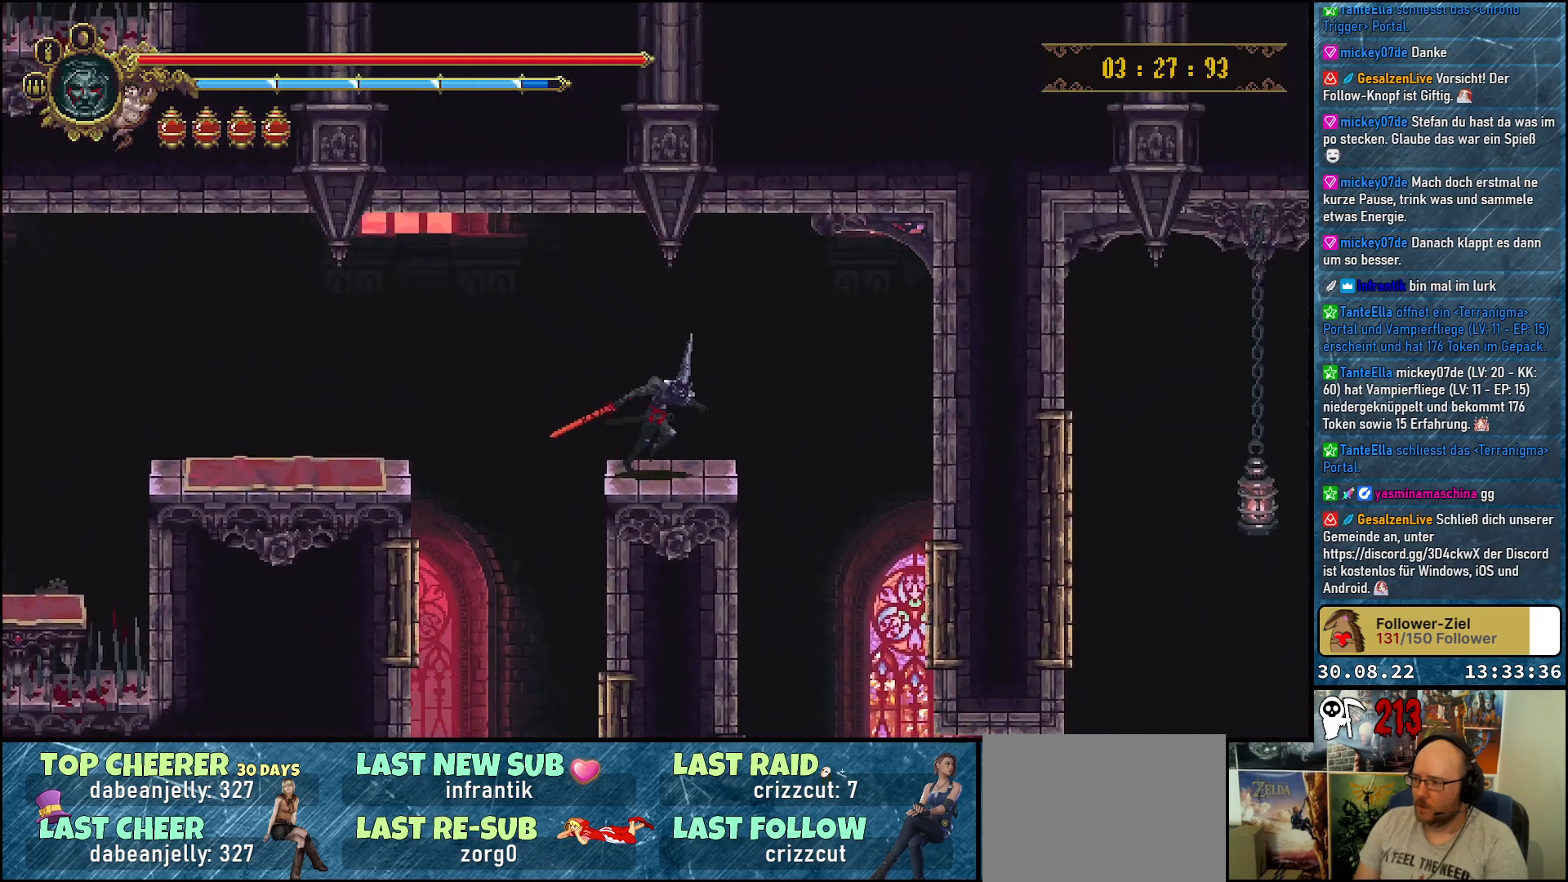
{"buttons": [], "left_stick": "center", "right_stick": "center", "events": [[433, "DPAD_RIGHT", "up"]]}
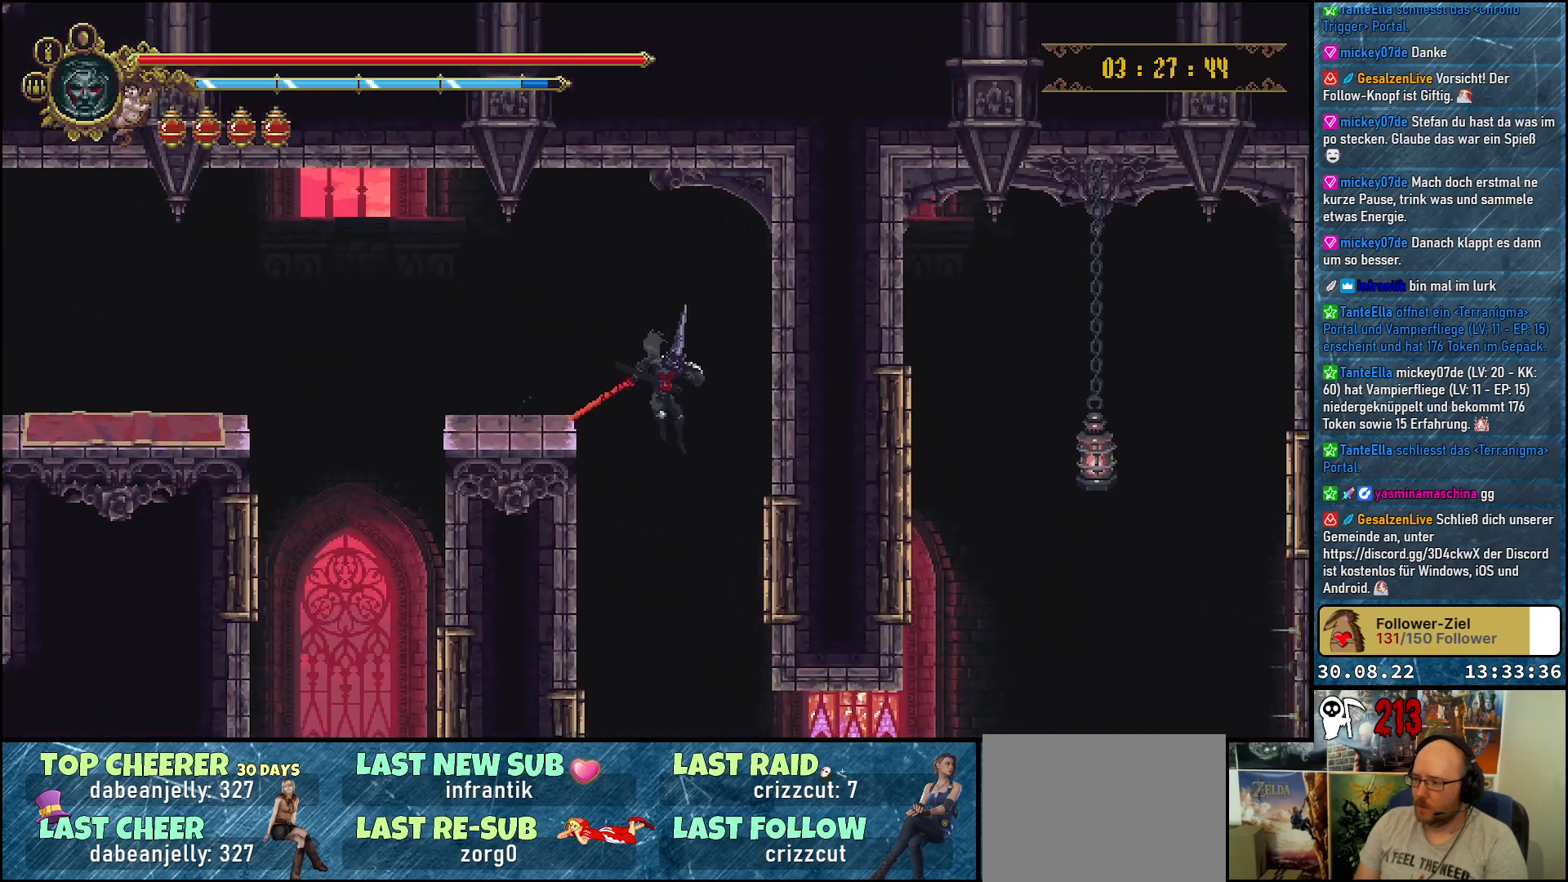
{"buttons": ["R2", "DPAD_RIGHT"], "left_stick": "center", "right_stick": "center", "events": [[317, "DPAD_RIGHT", "down"], [433, "R2", "down"]]}
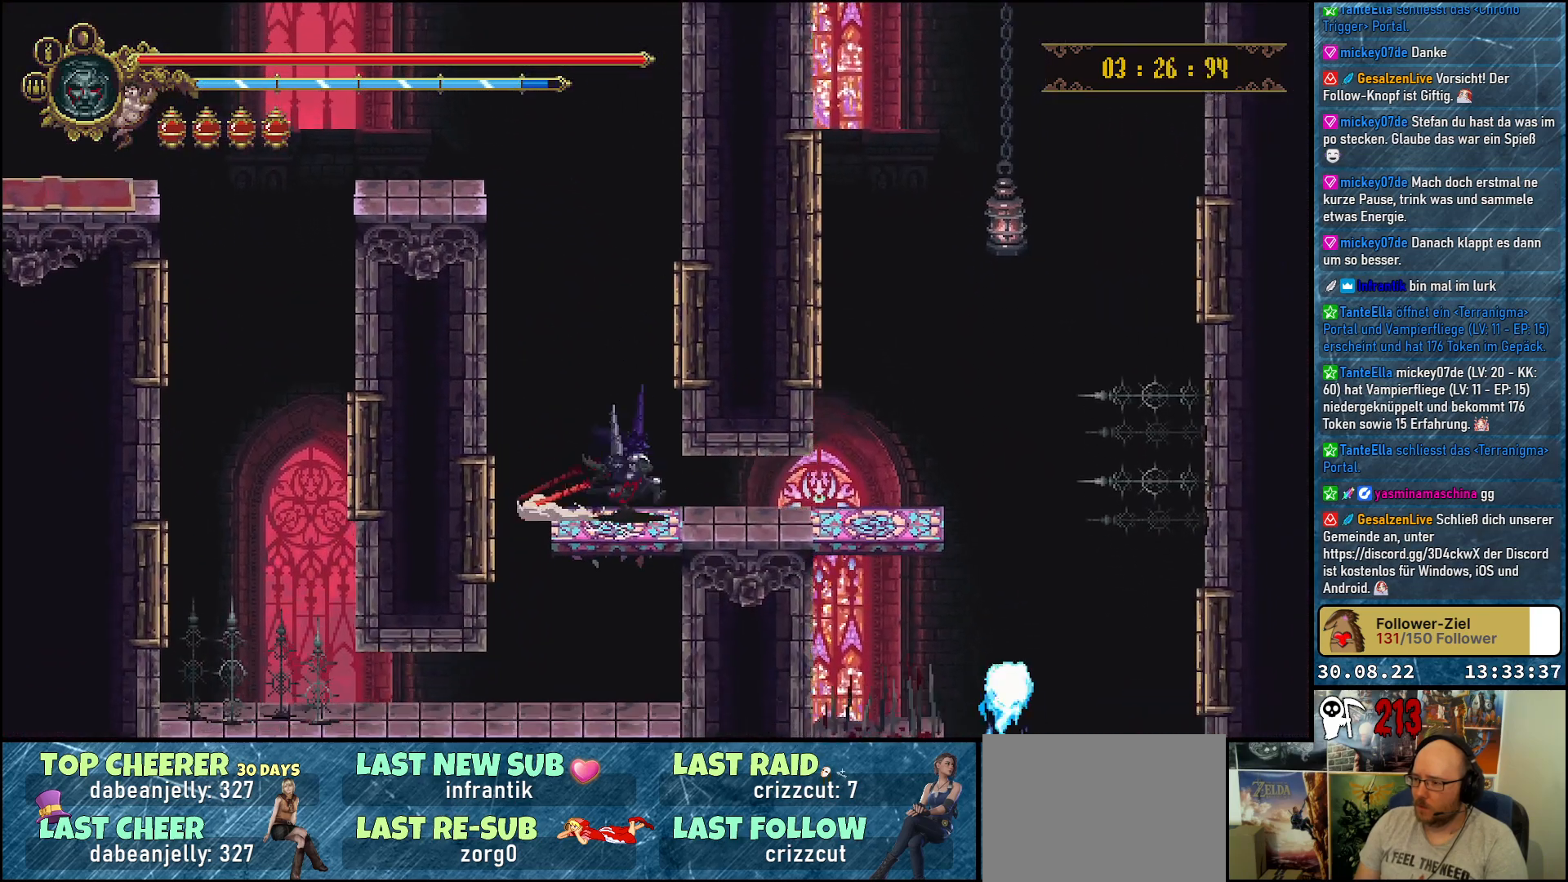
{"buttons": [], "left_stick": "center", "right_stick": "center", "events": [[117, "R2", "up"], [267, "DPAD_RIGHT", "up"]]}
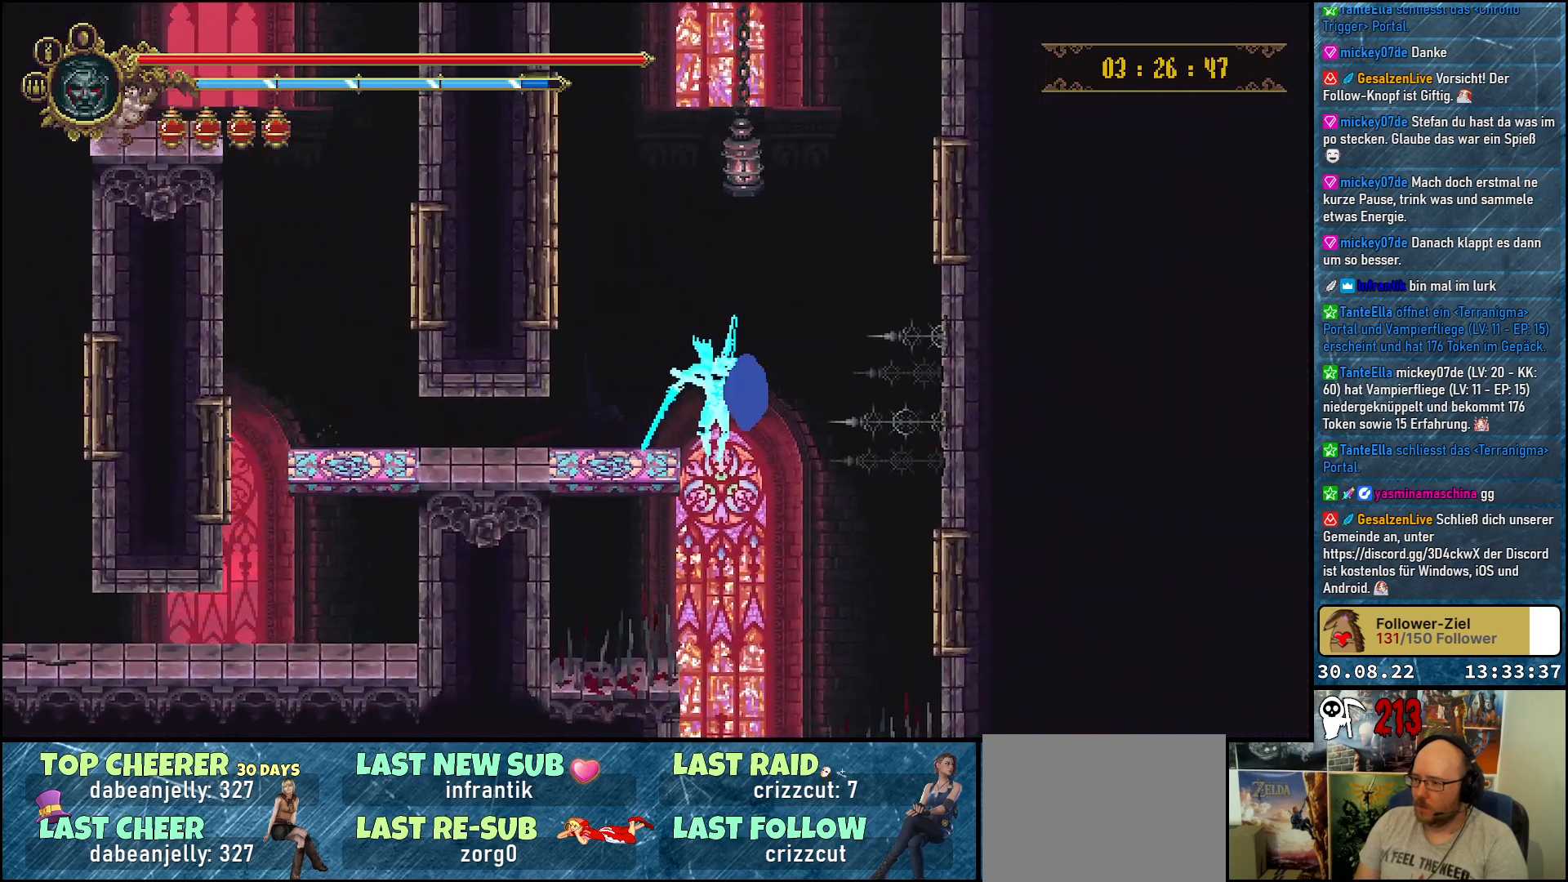
{"buttons": [], "left_stick": "center", "right_stick": "center", "events": []}
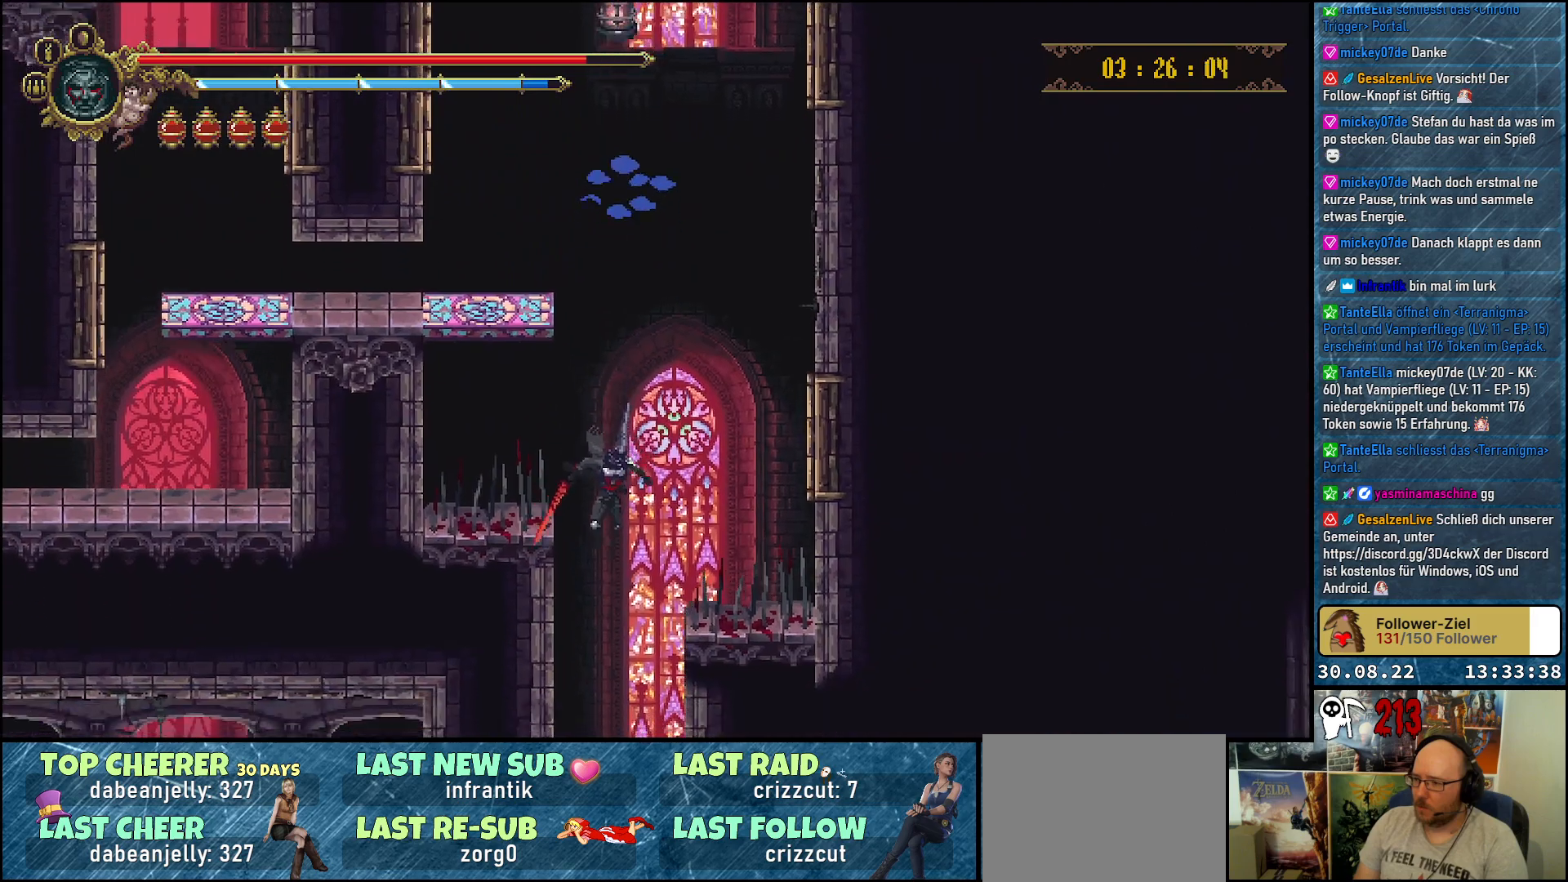
{"buttons": ["DPAD_LEFT"], "left_stick": "center", "right_stick": "center", "events": [[383, "DPAD_LEFT", "down"]]}
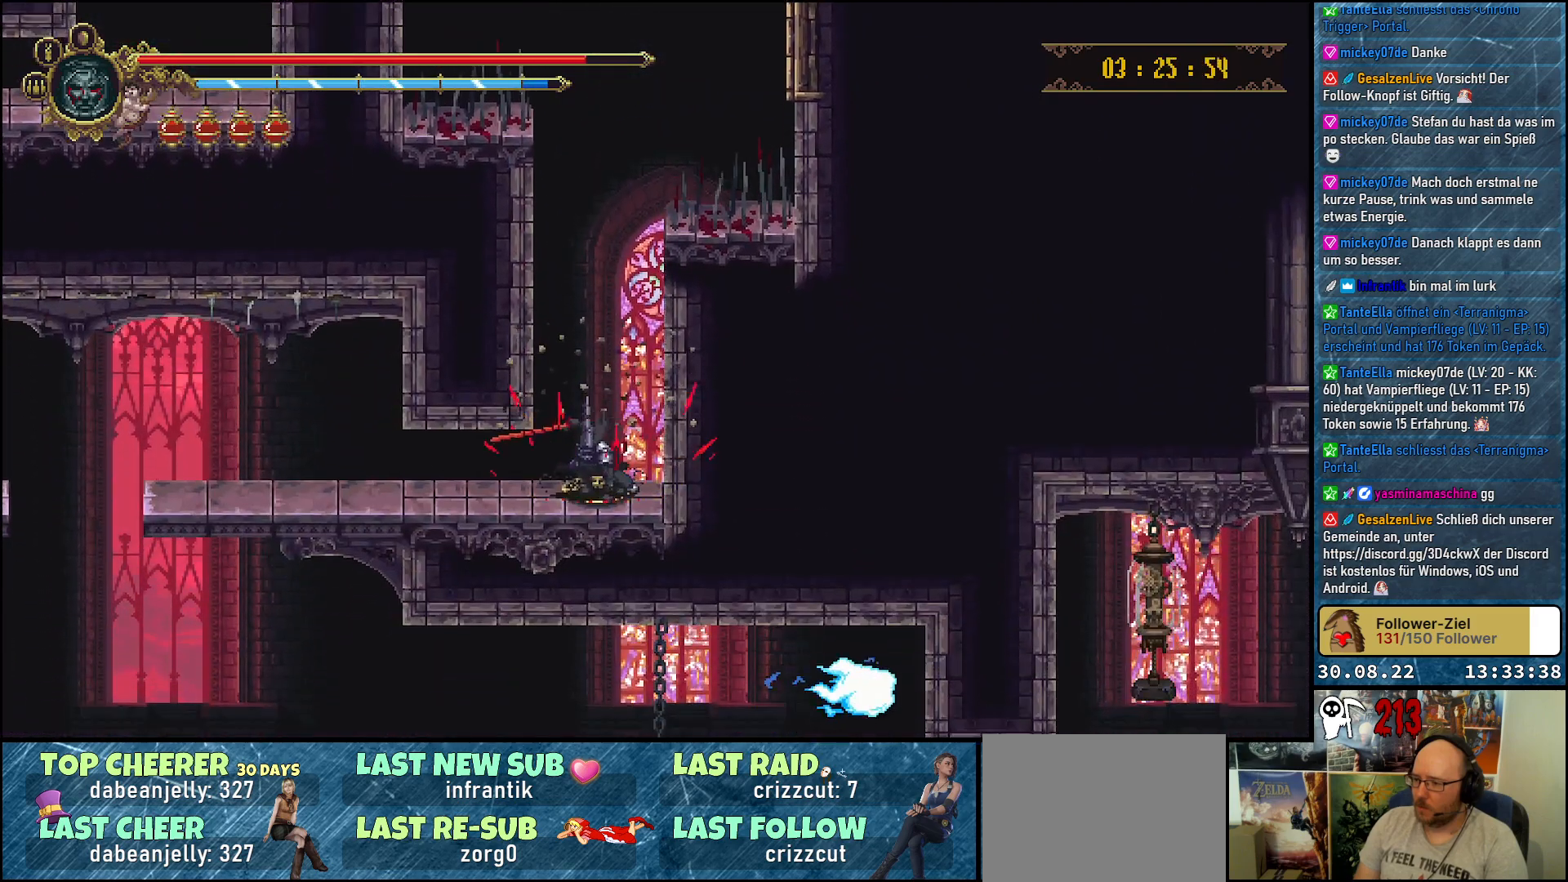
{"buttons": ["DPAD_LEFT"], "left_stick": "center", "right_stick": "center", "events": []}
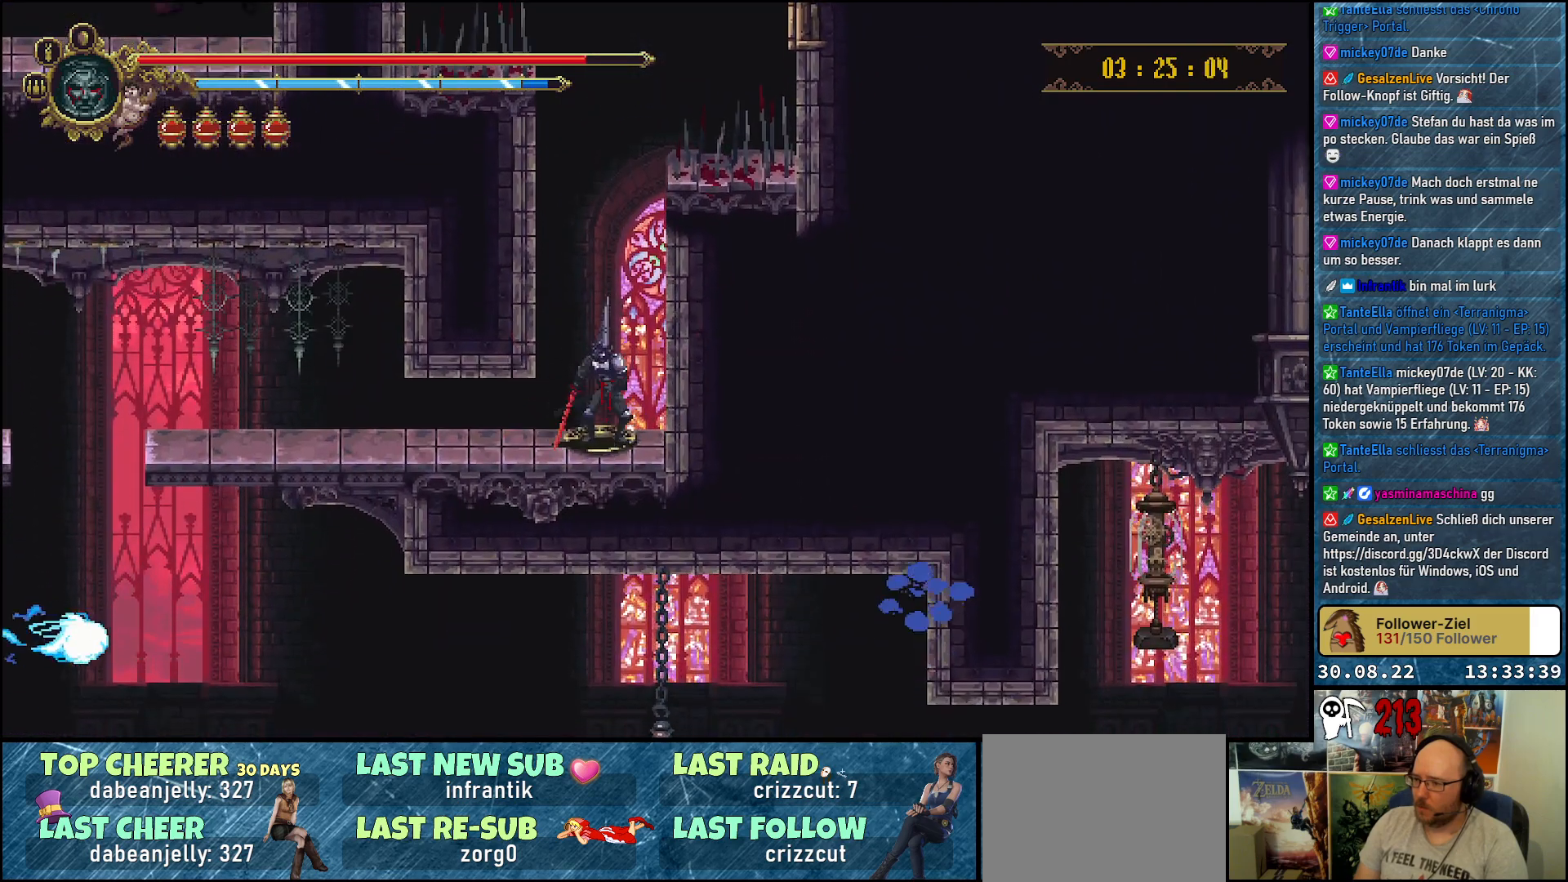
{"buttons": ["R2", "DPAD_LEFT"], "left_stick": "center", "right_stick": "center", "events": [[300, "R2", "down"]]}
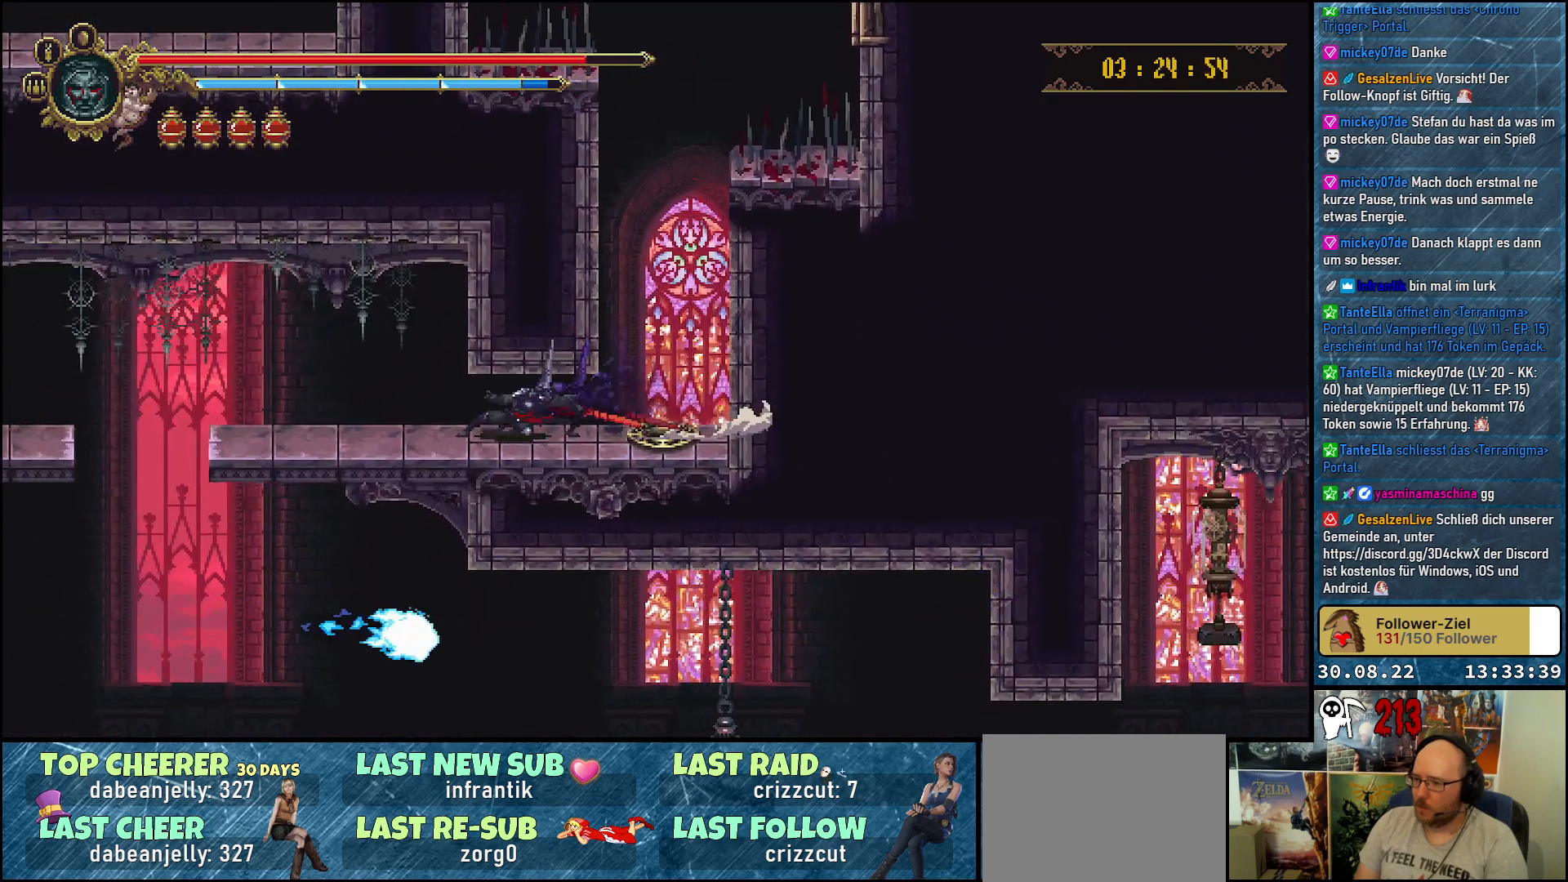
{"buttons": ["DPAD_LEFT"], "left_stick": "center", "right_stick": "center", "events": [[17, "R2", "up"]]}
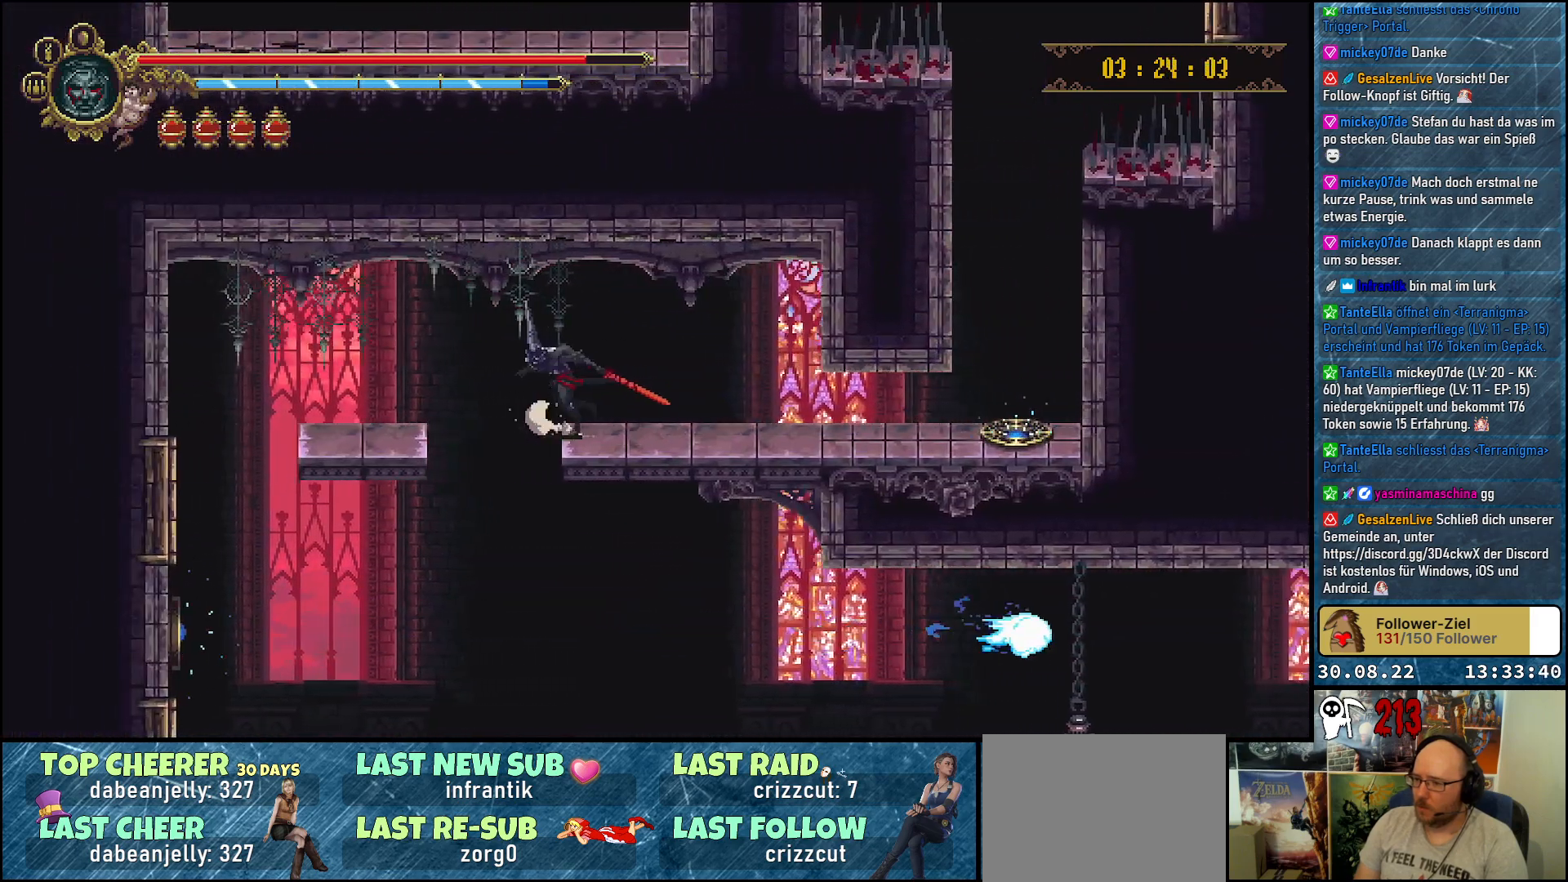
{"buttons": [], "left_stick": "center", "right_stick": "center", "events": [[417, "DPAD_LEFT", "up"]]}
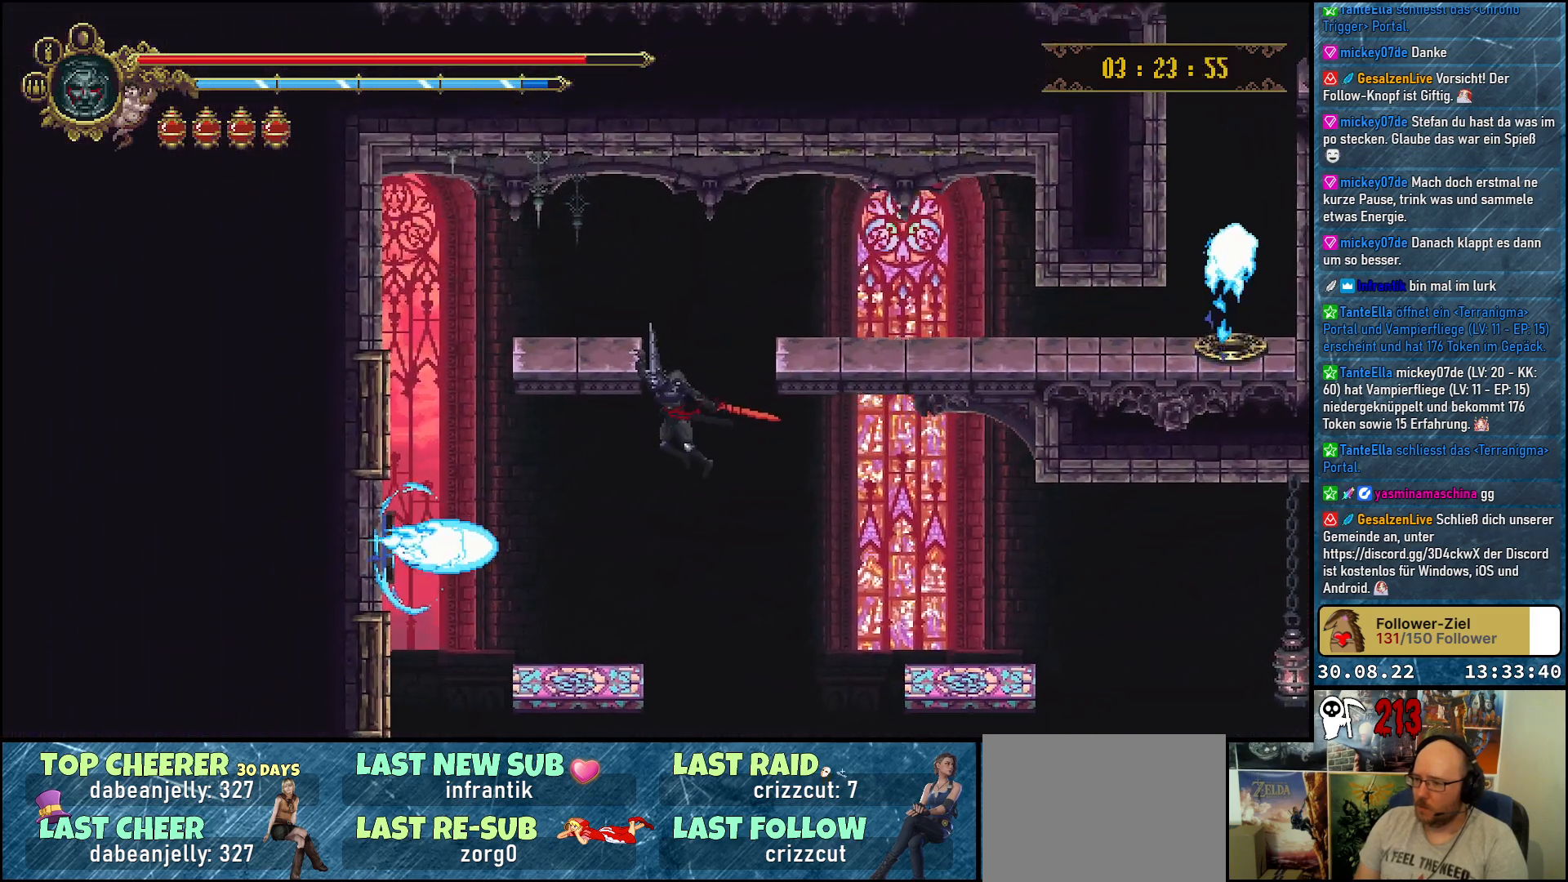
{"buttons": ["DPAD_LEFT"], "left_stick": "center", "right_stick": "center", "events": [[300, "B", "down"], [333, "DPAD_LEFT", "down"], [383, "B", "up"]]}
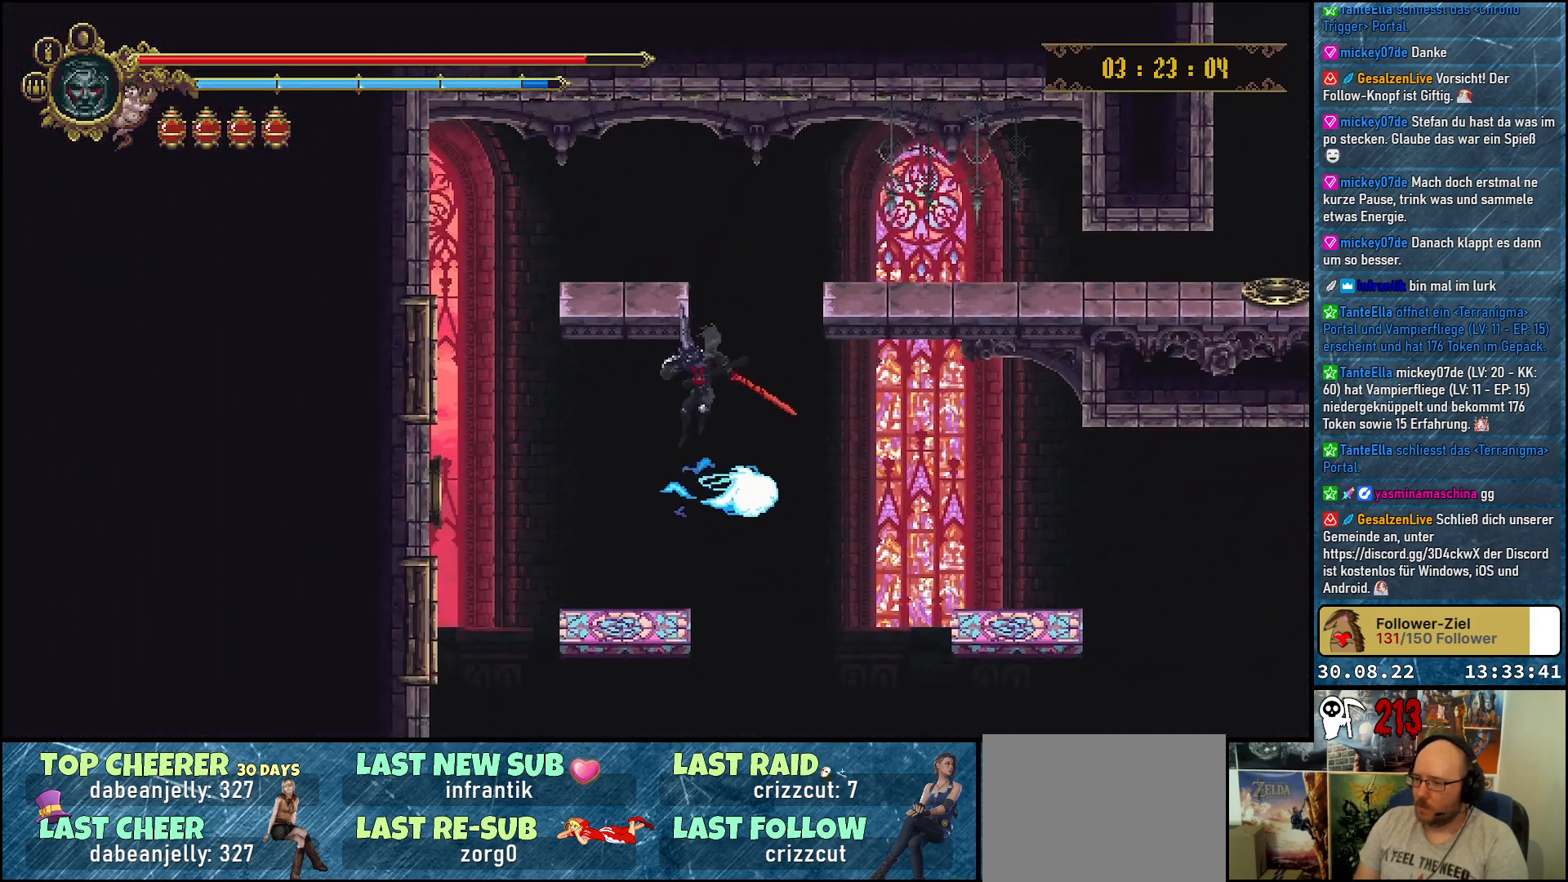
{"buttons": ["A", "DPAD_RIGHT"], "left_stick": "center", "right_stick": "center", "events": [[83, "DPAD_LEFT", "up"], [267, "DPAD_RIGHT", "down"], [500, "A", "down"]]}
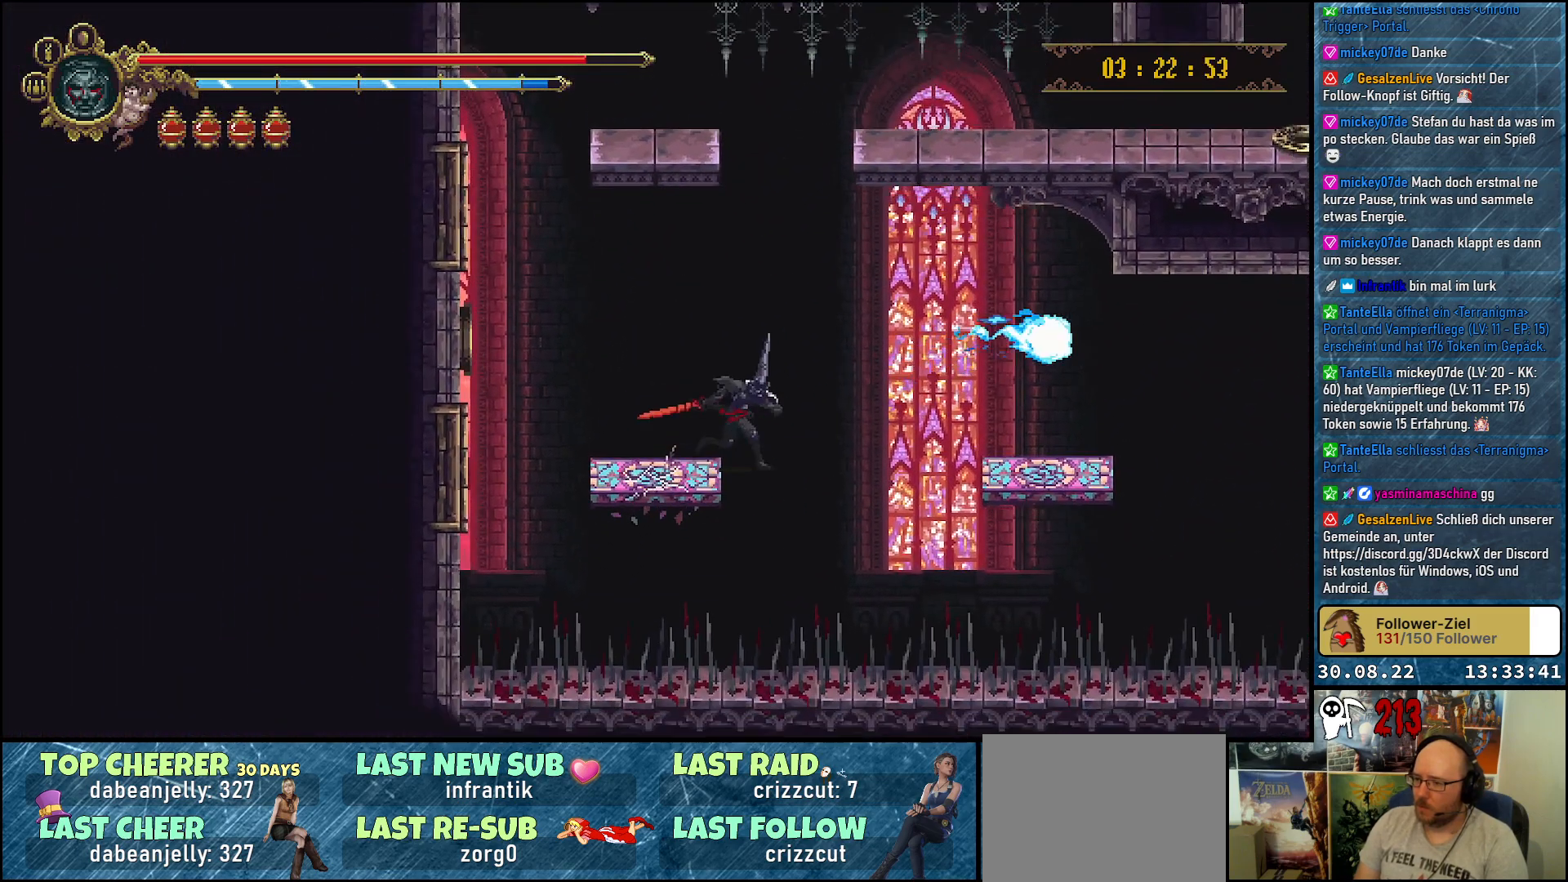
{"buttons": ["DPAD_RIGHT"], "left_stick": "center", "right_stick": "center", "events": [[167, "A", "up"]]}
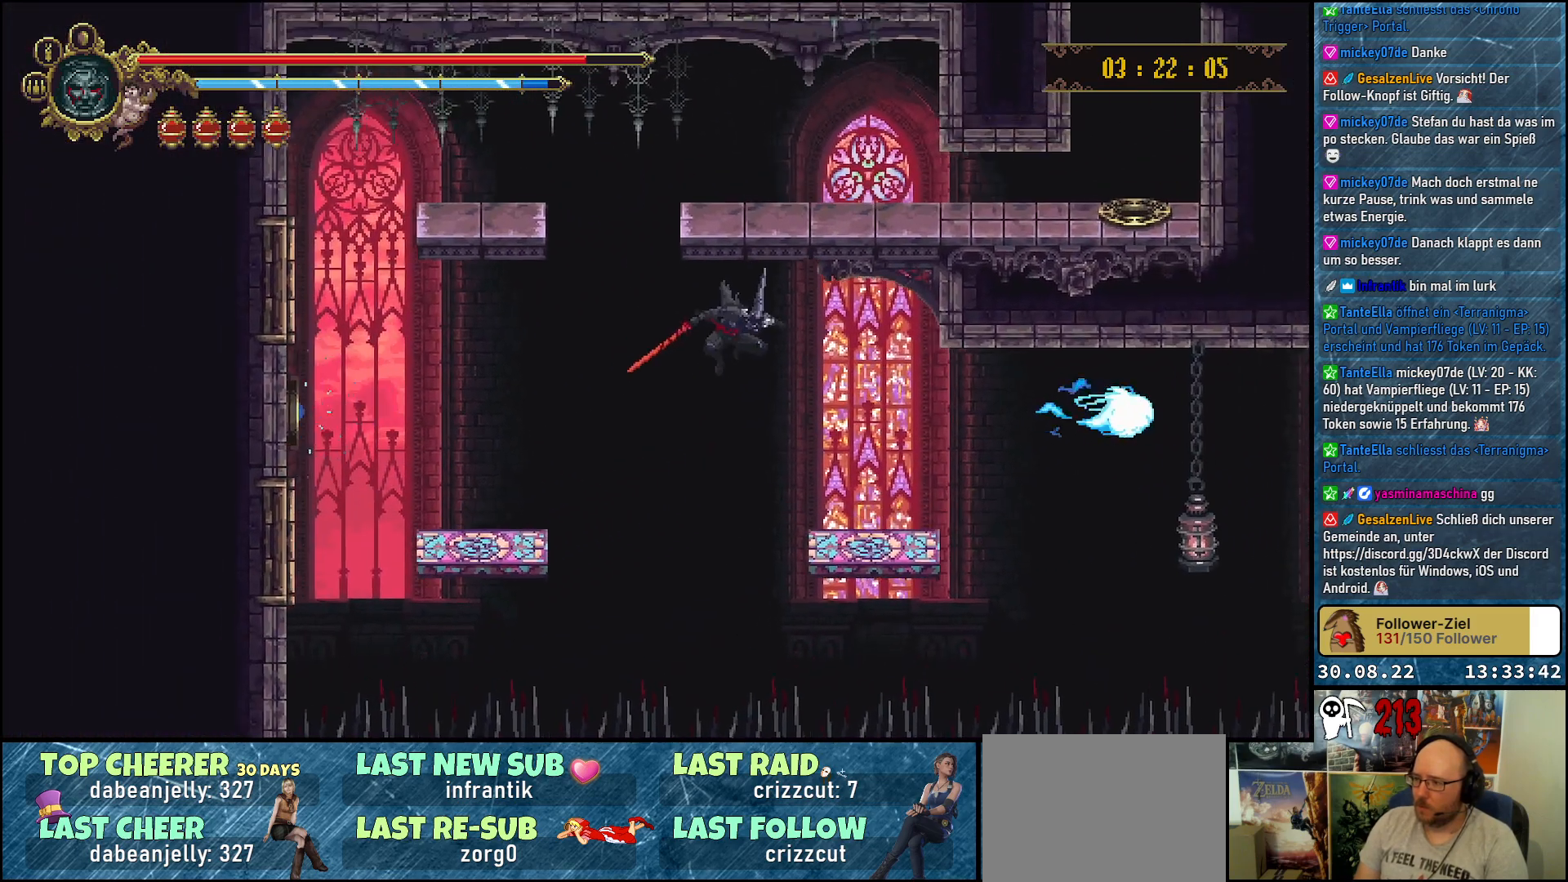
{"buttons": ["DPAD_RIGHT"], "left_stick": "center", "right_stick": "center", "events": []}
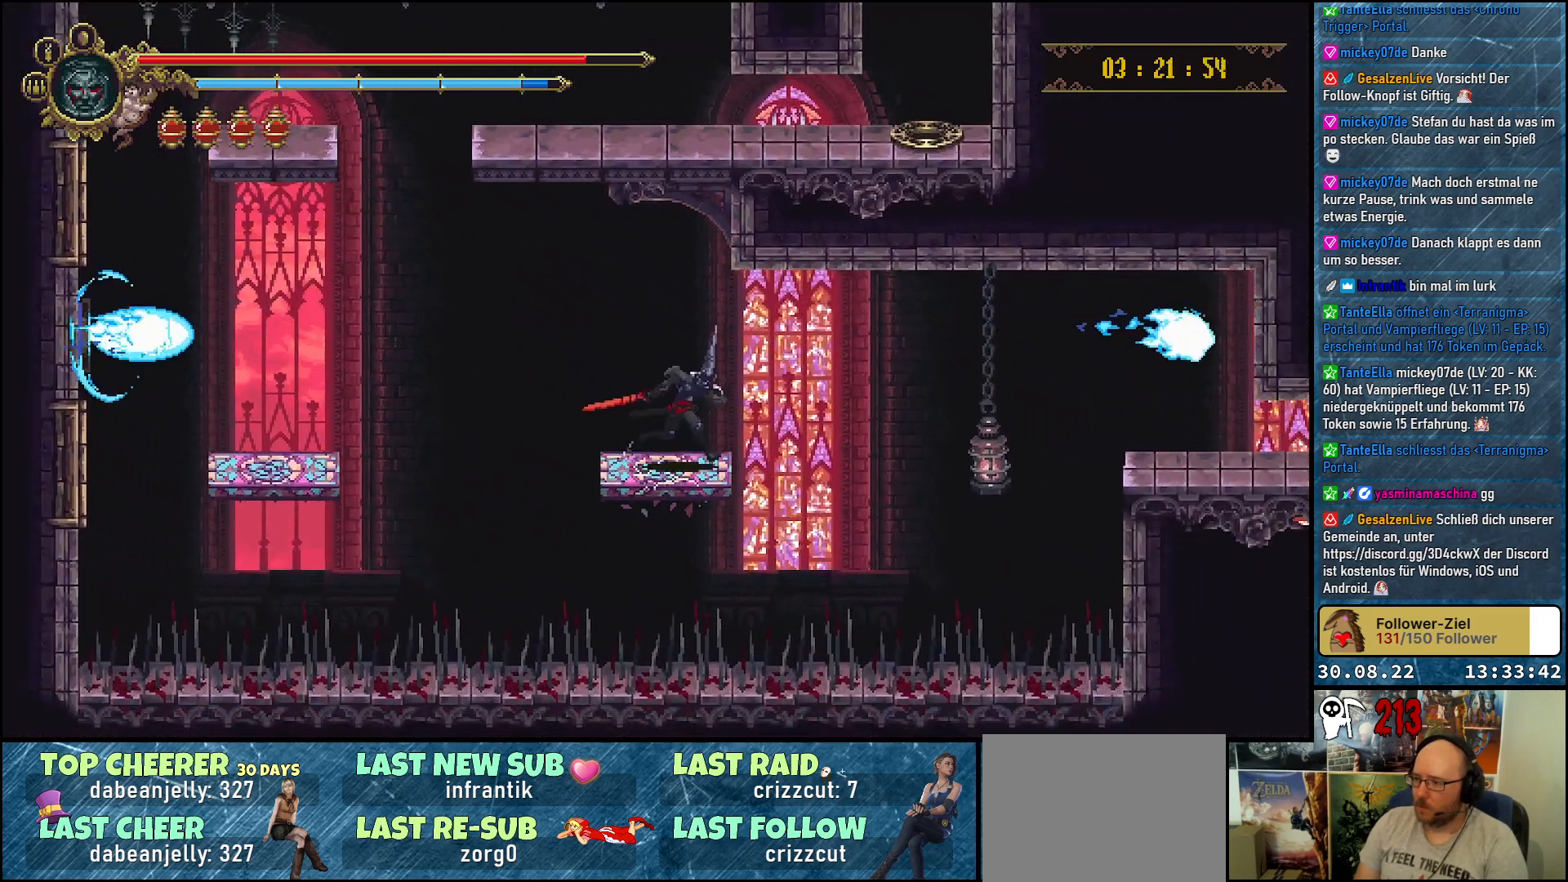
{"buttons": ["A", "DPAD_RIGHT"], "left_stick": "center", "right_stick": "center", "events": [[183, "A", "down"]]}
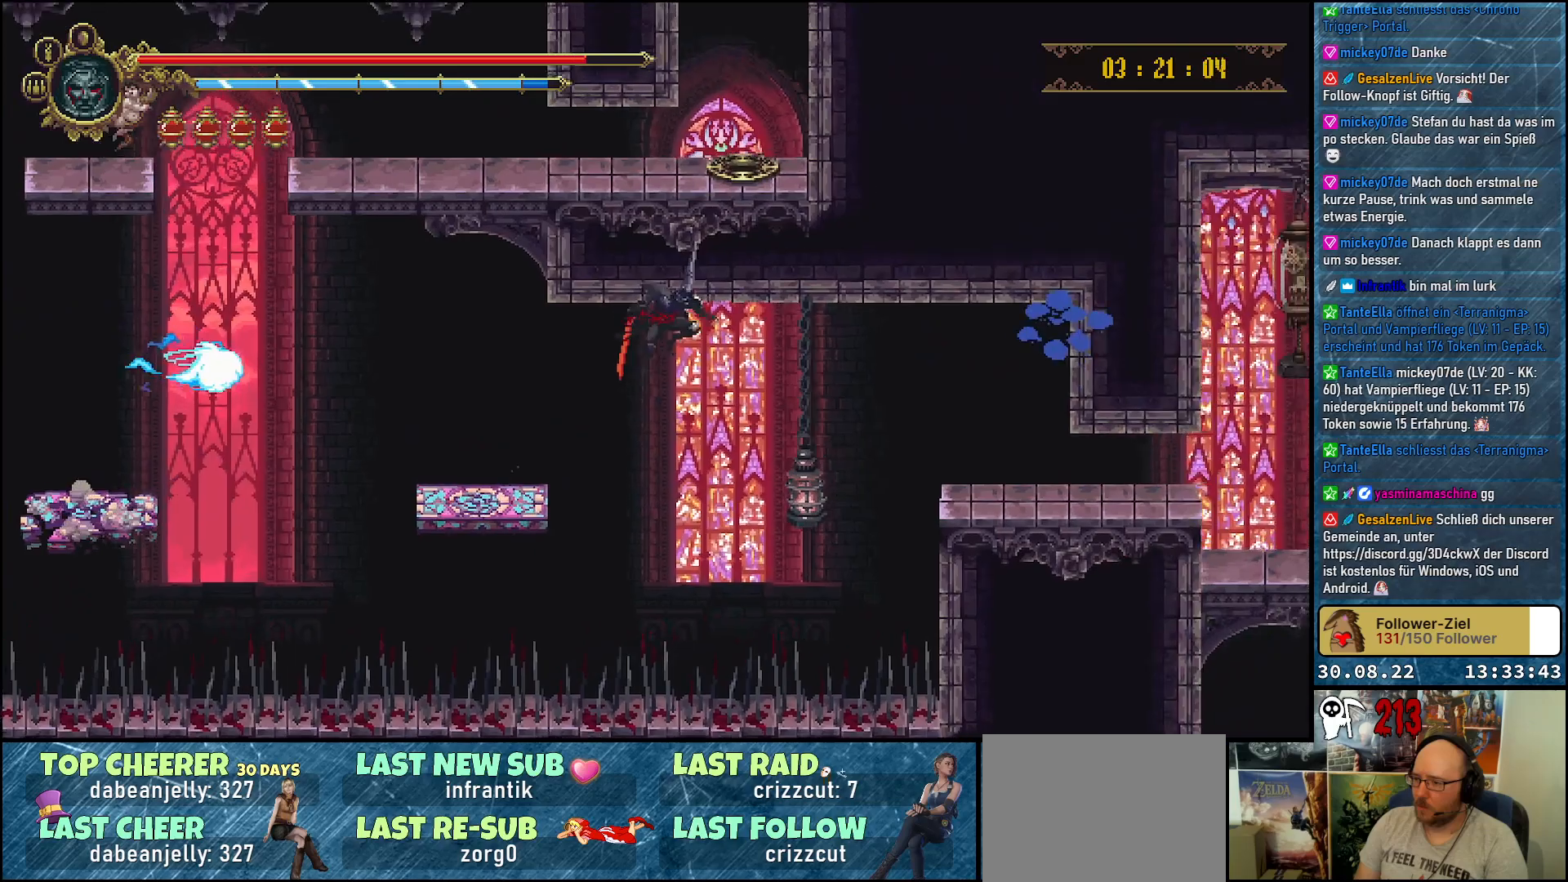
{"buttons": ["DPAD_RIGHT"], "left_stick": "center", "right_stick": "center", "events": [[150, "DPAD_DOWN", "down"], [267, "X", "down"], [400, "X", "up"], [467, "DPAD_DOWN", "up"], [483, "A", "up"]]}
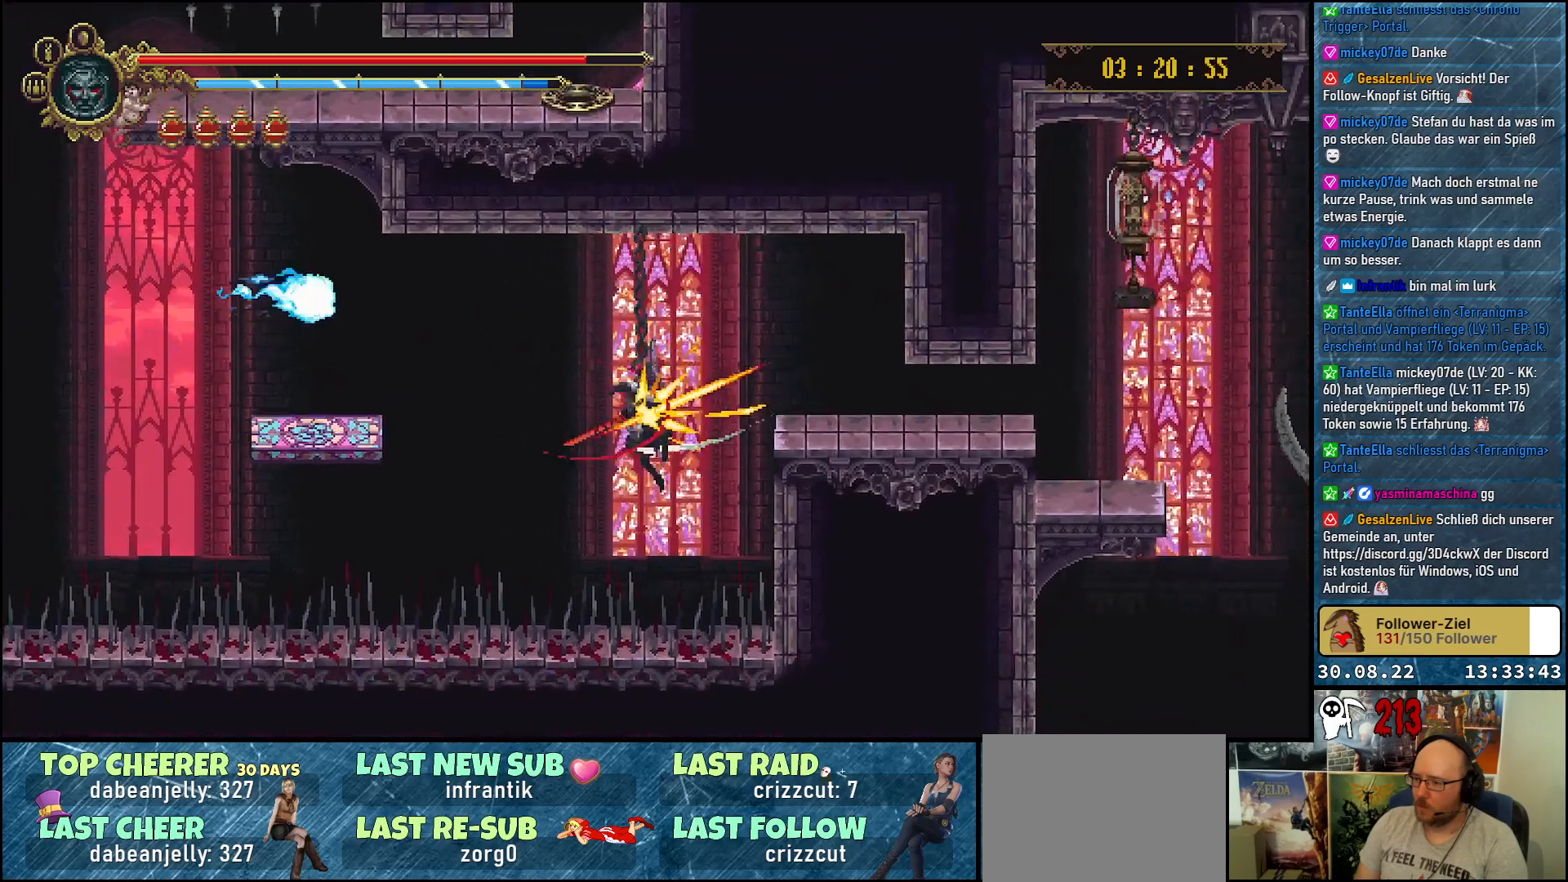
{"buttons": ["DPAD_RIGHT"], "left_stick": "center", "right_stick": "center", "events": [[83, "A", "down"], [383, "A", "up"]]}
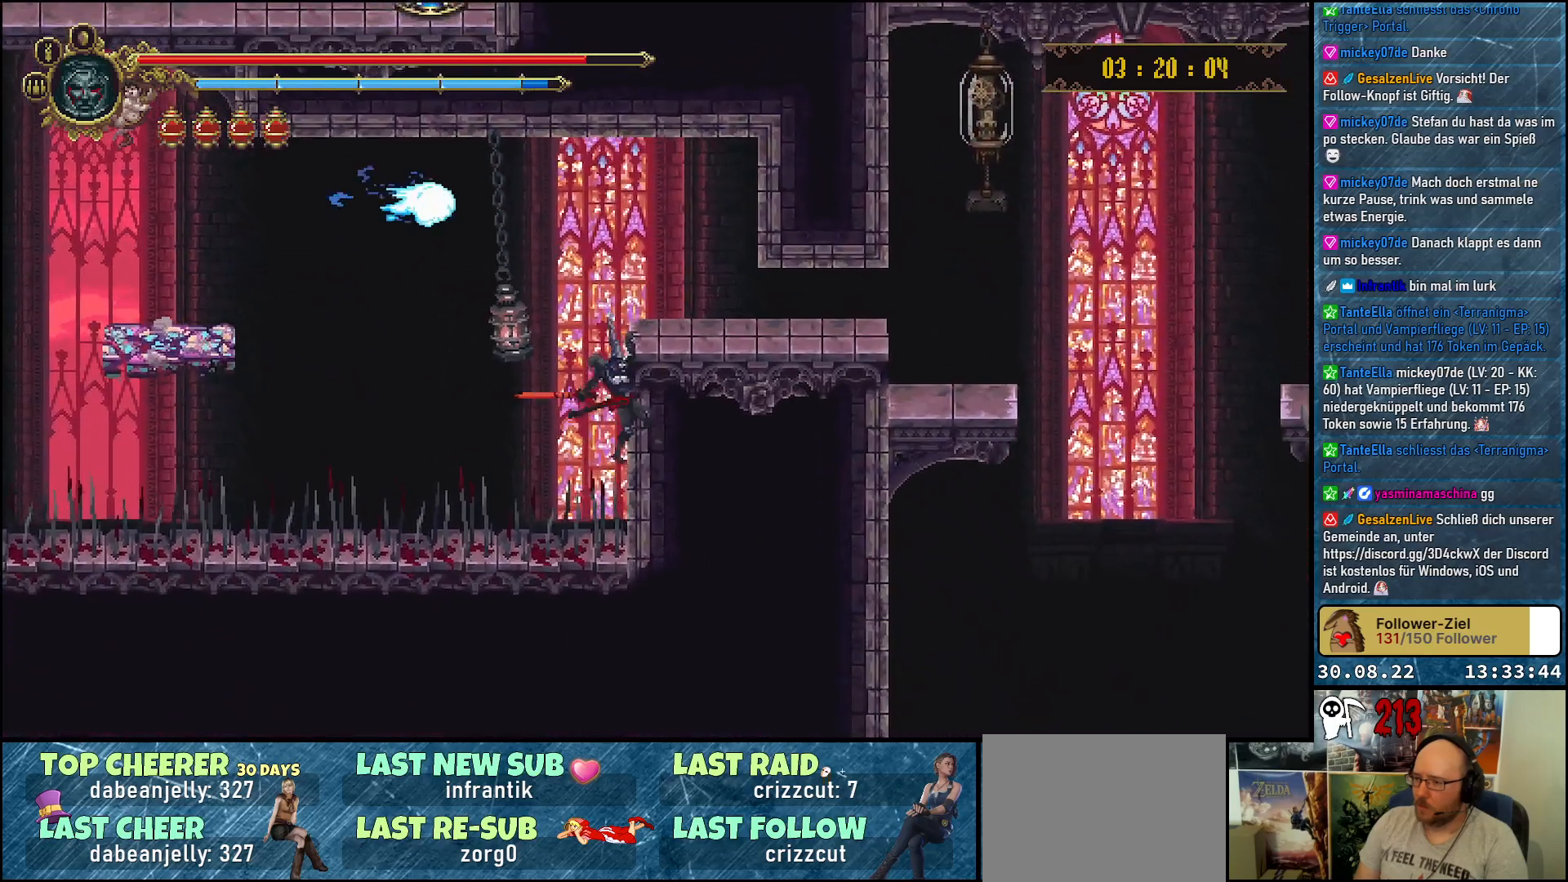
{"buttons": ["DPAD_UP"], "left_stick": "center", "right_stick": "center", "events": [[33, "DPAD_RIGHT", "up"], [450, "DPAD_UP", "down"]]}
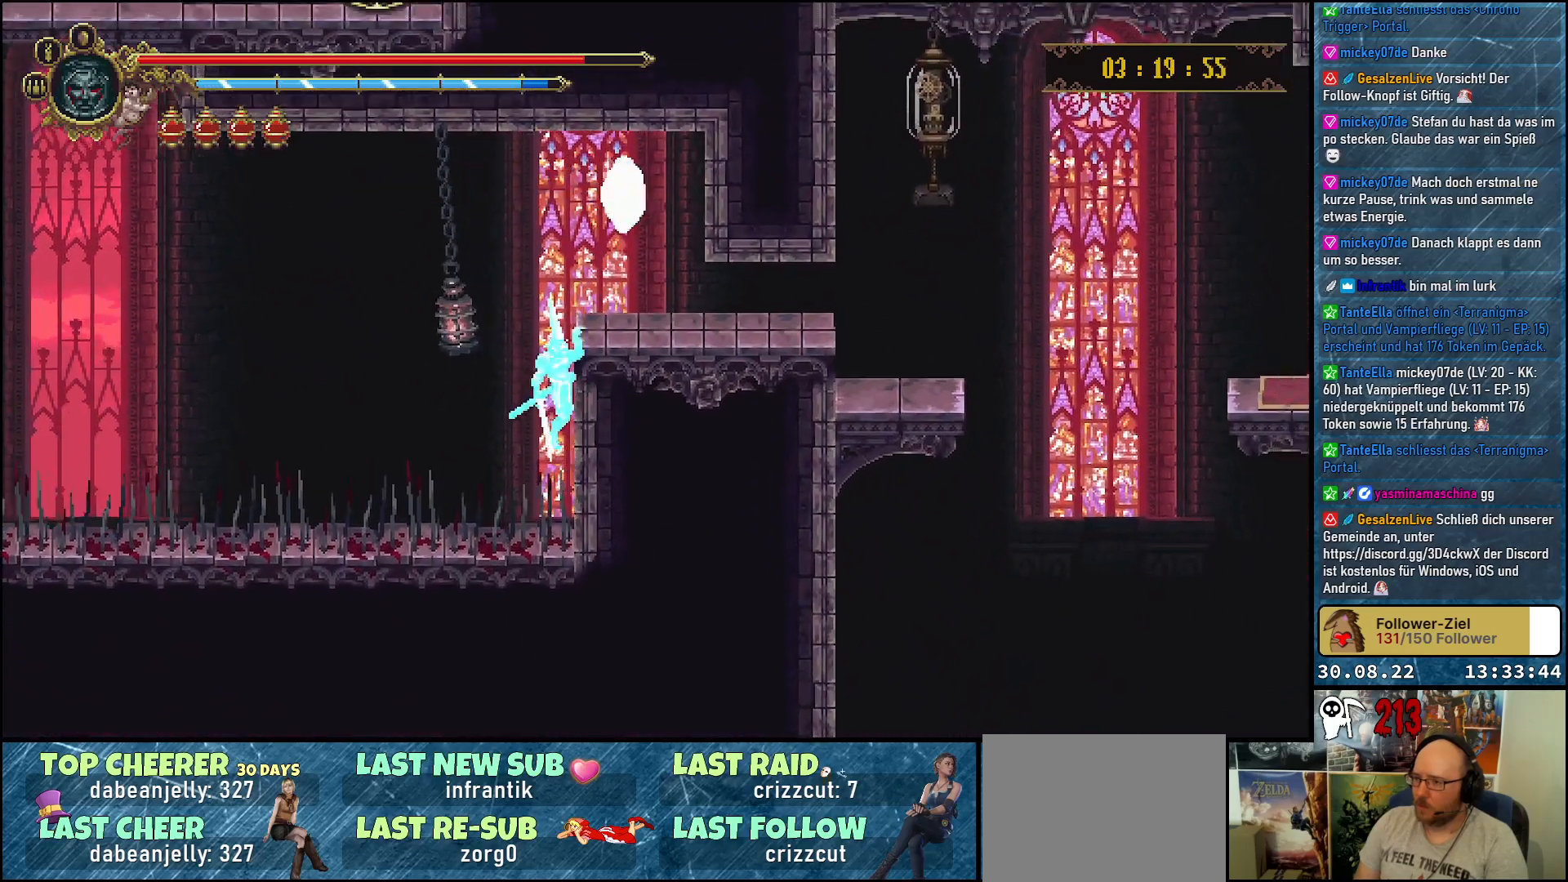
{"buttons": ["DPAD_RIGHT"], "left_stick": "center", "right_stick": "center", "events": [[117, "DPAD_UP", "up"], [133, "DPAD_RIGHT", "down"]]}
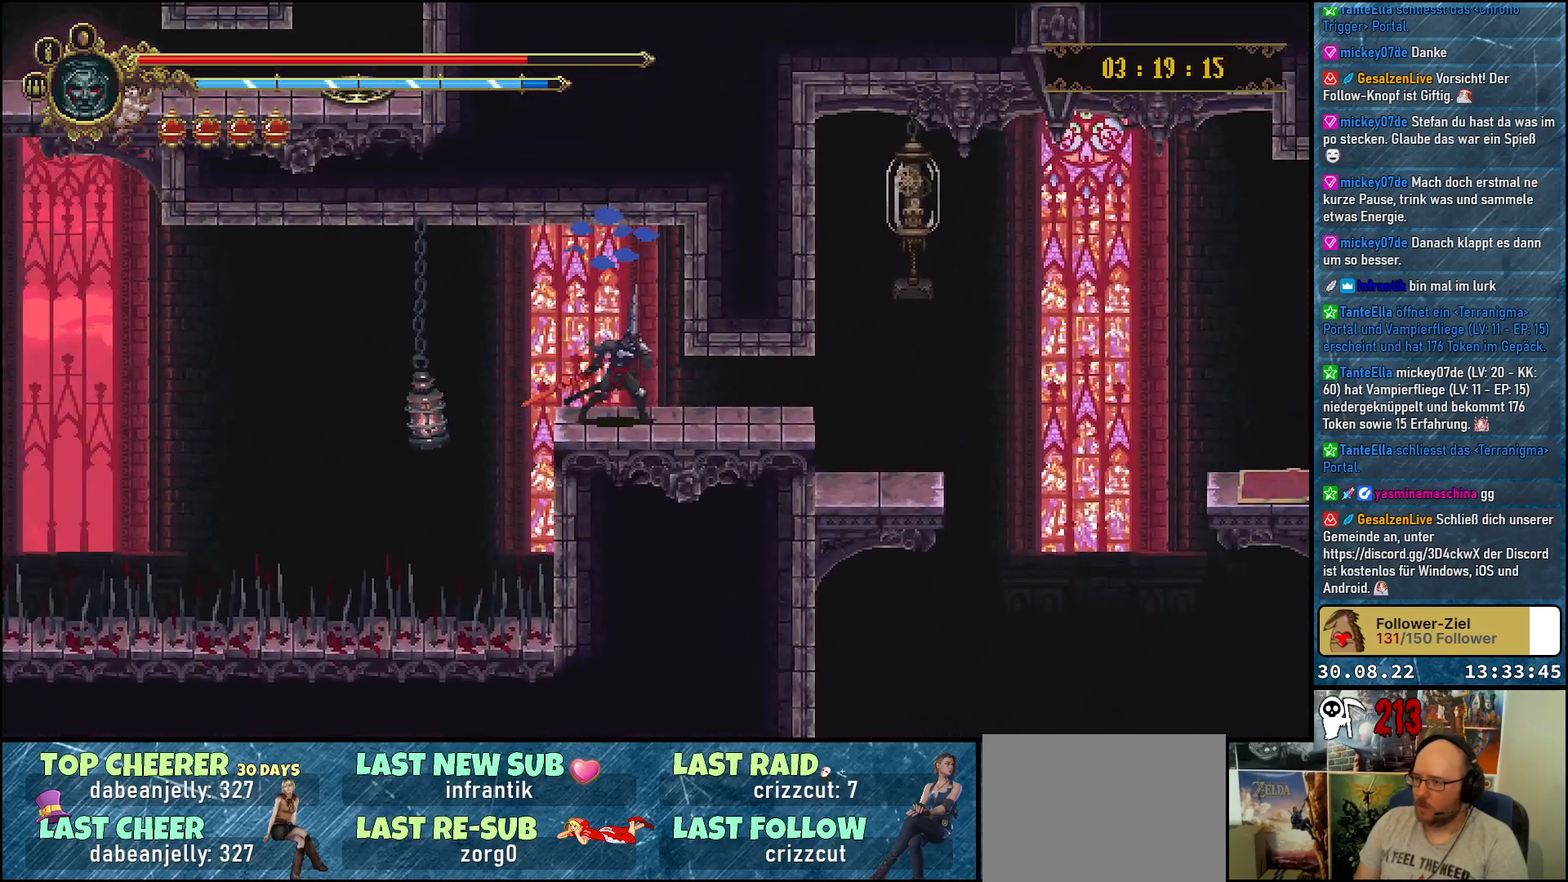
{"buttons": ["A", "X", "DPAD_UP"], "left_stick": "center", "right_stick": "center", "events": [[100, "R2", "down"], [267, "R2", "up"], [317, "A", "down"], [333, "DPAD_RIGHT", "up"], [350, "DPAD_UP", "down"], [433, "X", "down"]]}
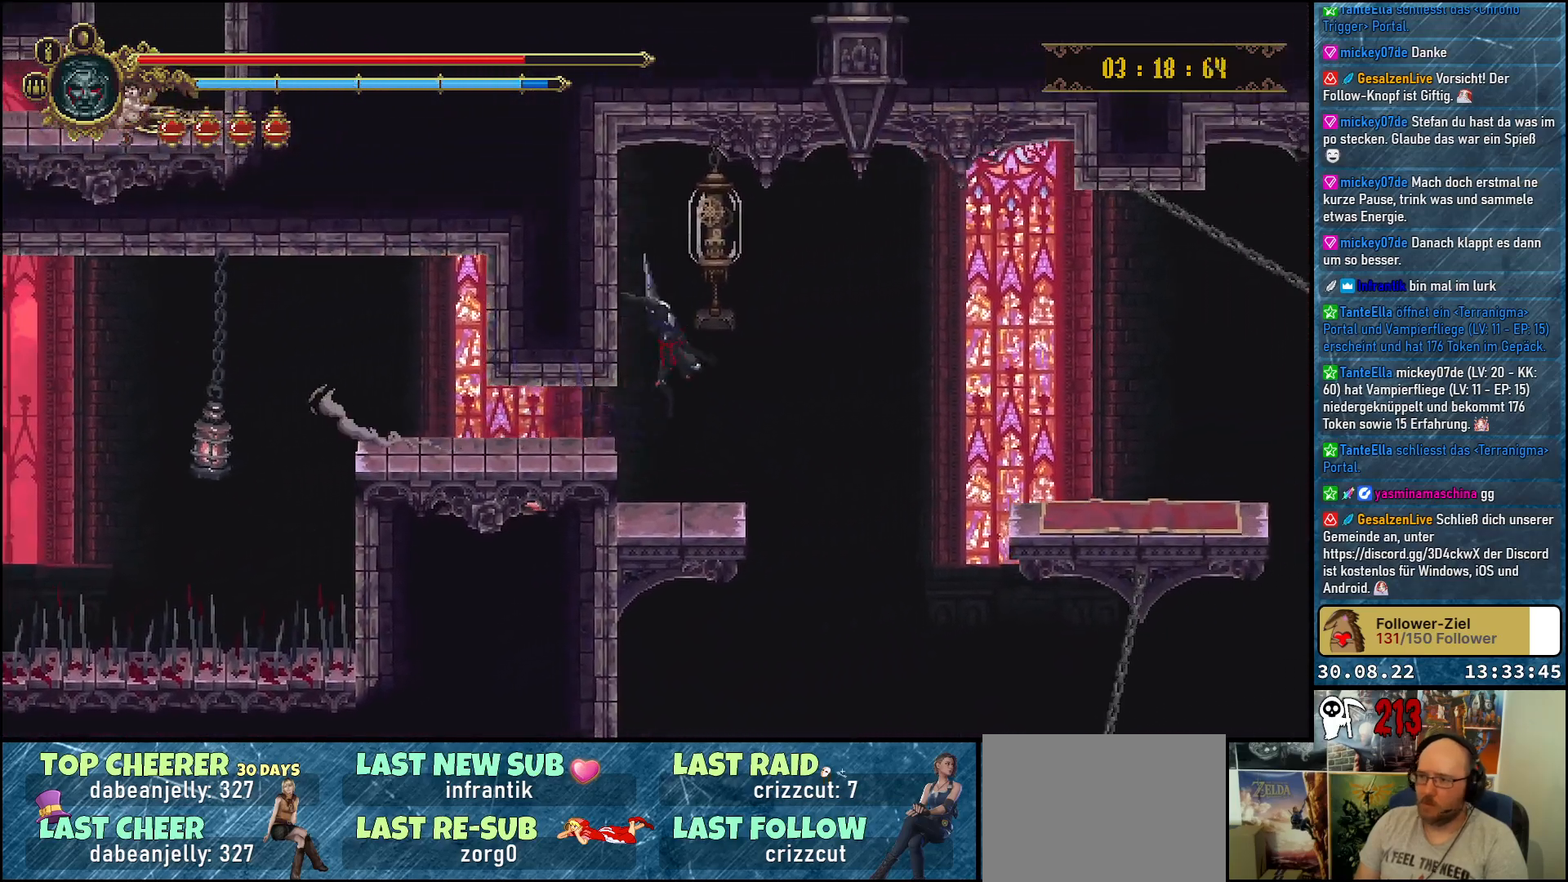
{"buttons": [], "left_stick": "center", "right_stick": "center", "events": [[67, "A", "up"], [100, "X", "up"], [200, "X", "down"], [233, "DPAD_UP", "up"], [267, "X", "up"]]}
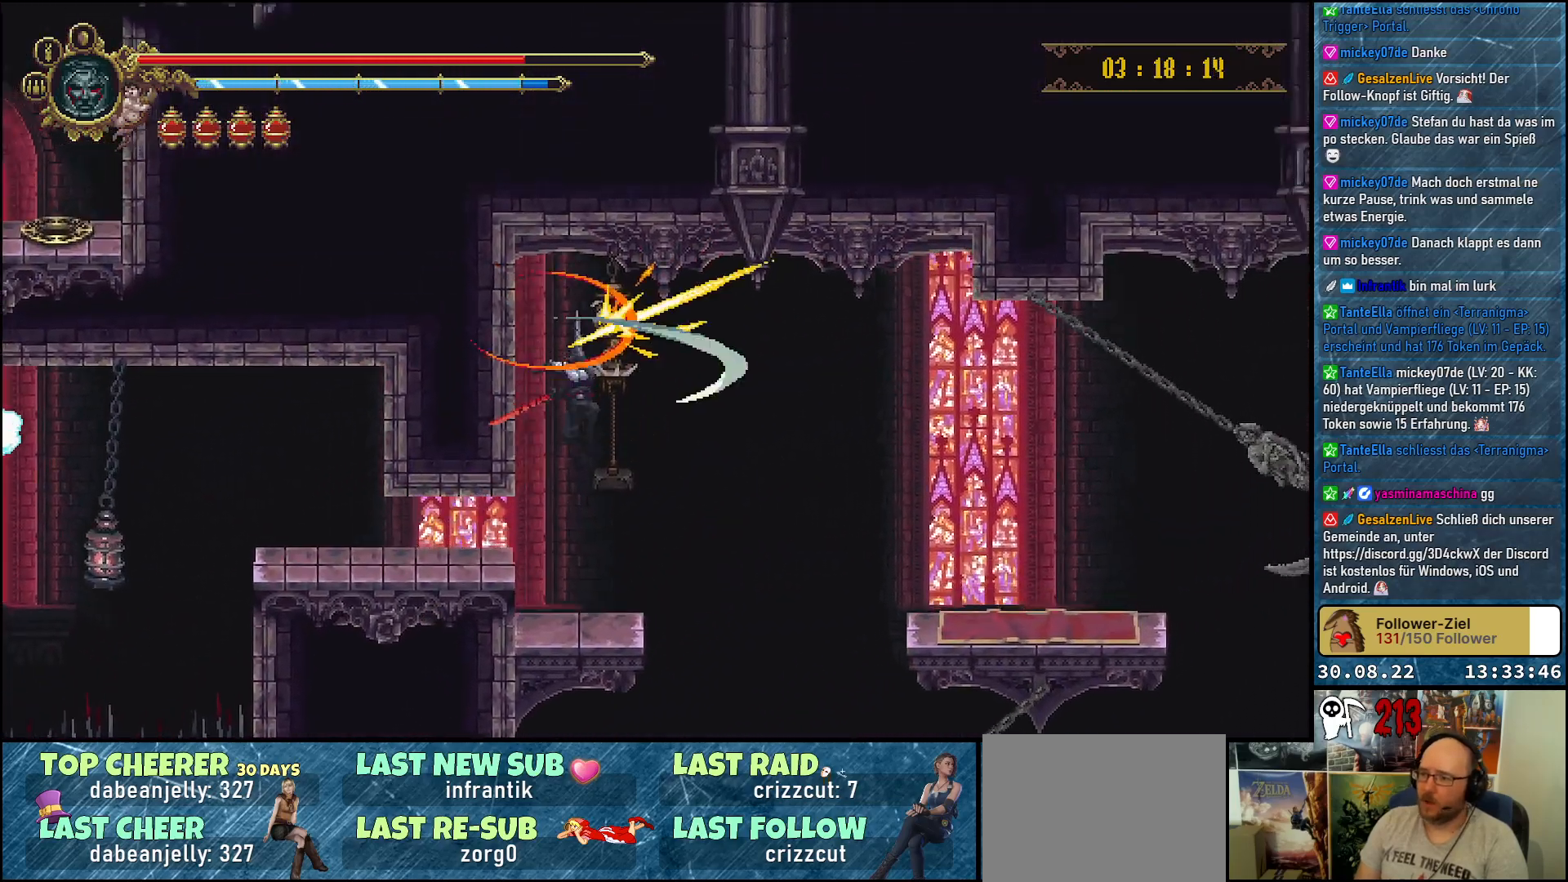
{"buttons": ["DPAD_RIGHT"], "left_stick": "center", "right_stick": "center", "events": [[317, "DPAD_RIGHT", "down"]]}
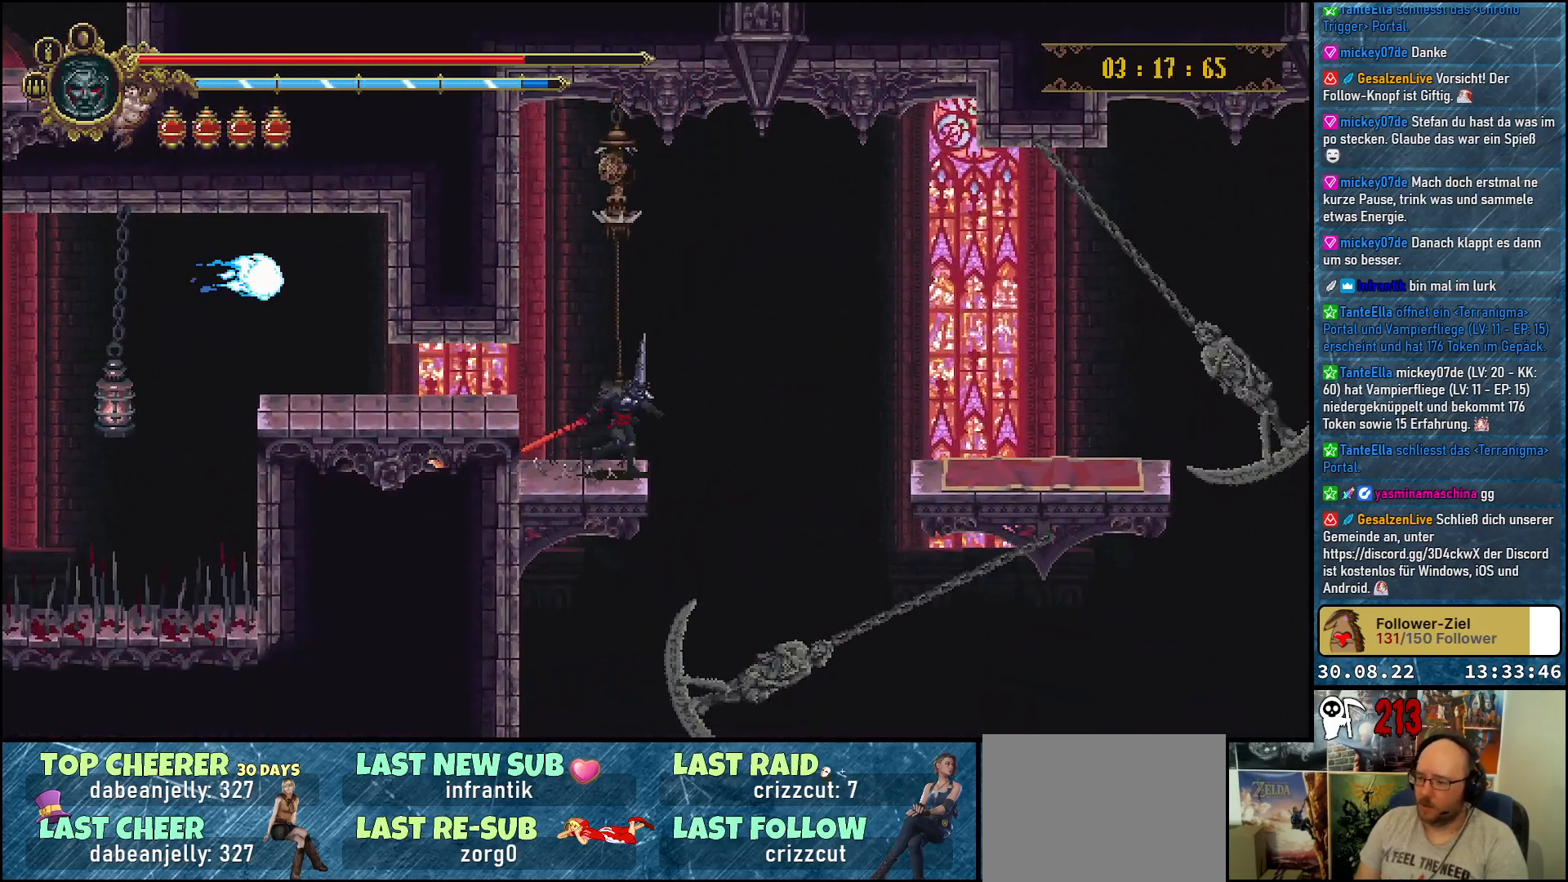
{"buttons": [], "left_stick": "center", "right_stick": "center", "events": [[50, "DPAD_RIGHT", "up"]]}